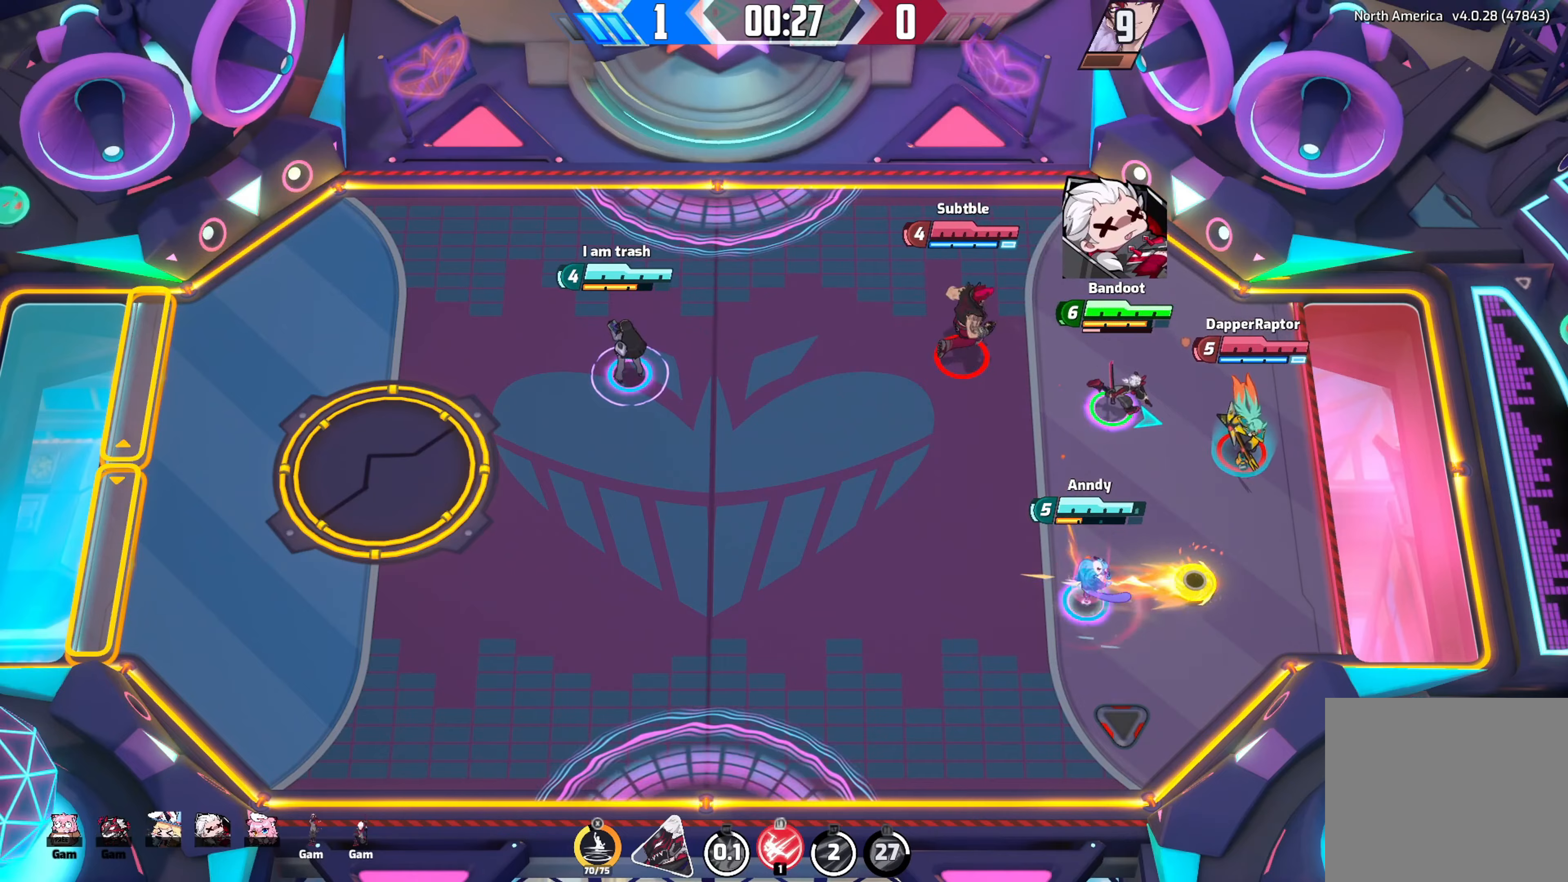
Gameplay with a controller (Xbox layout); each line is a JSON object with the inputs held at the frame after it. "events" lists button and stick changes between this image and that frame as [ms after this image, input, new state], when the widget could be followed in between.
{"buttons": [], "left_stick": "center", "right_stick": "right", "events": [[217, "left_stick", "center"]]}
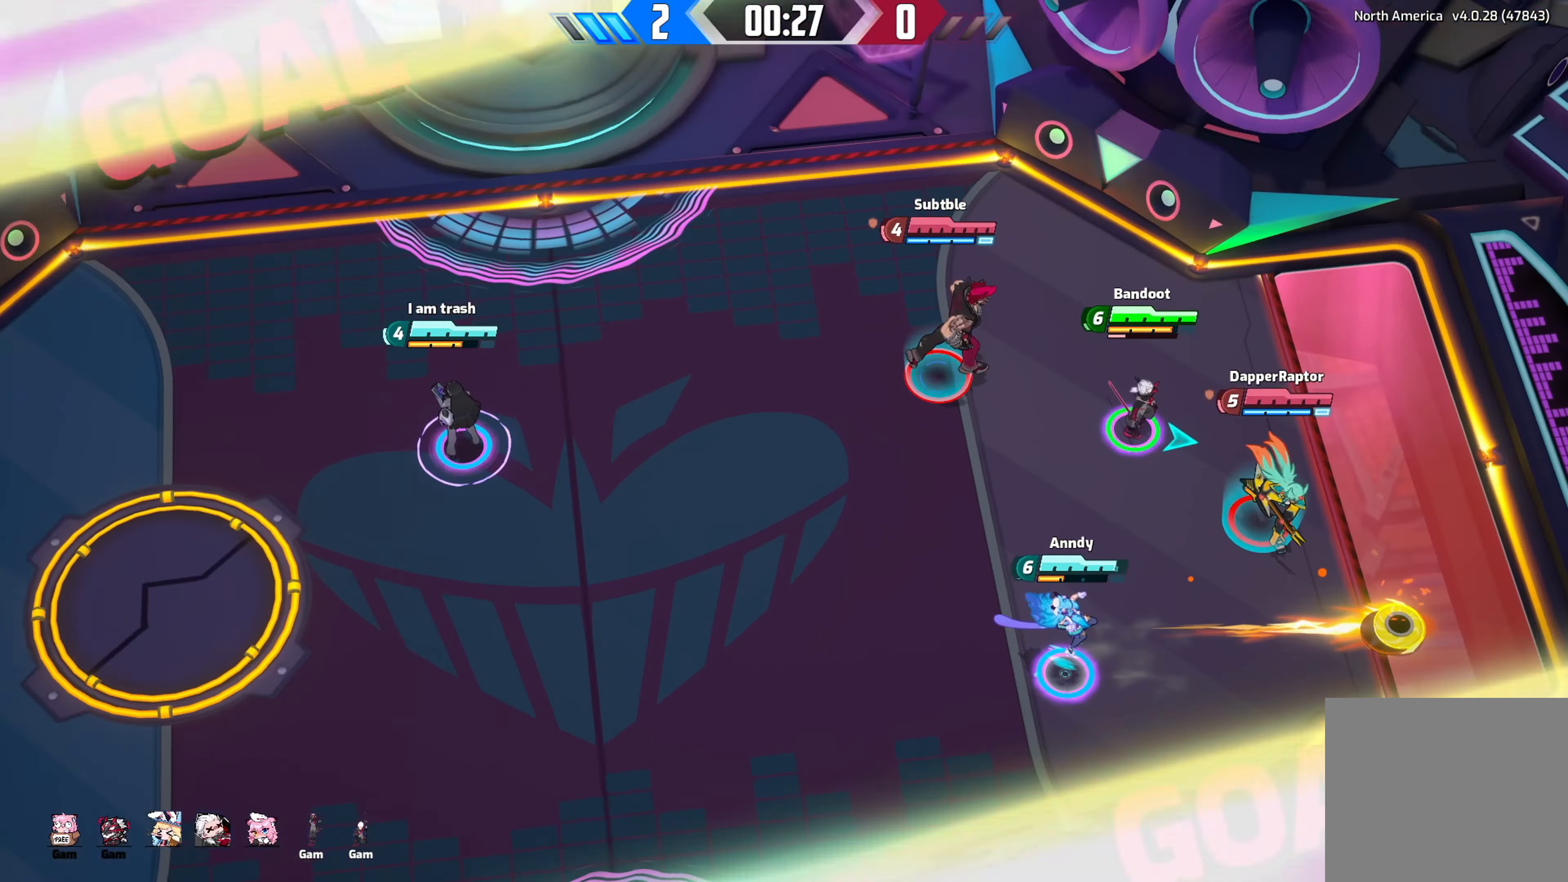
{"buttons": [], "left_stick": "center", "right_stick": "center", "events": [[184, "right_stick", "center"]]}
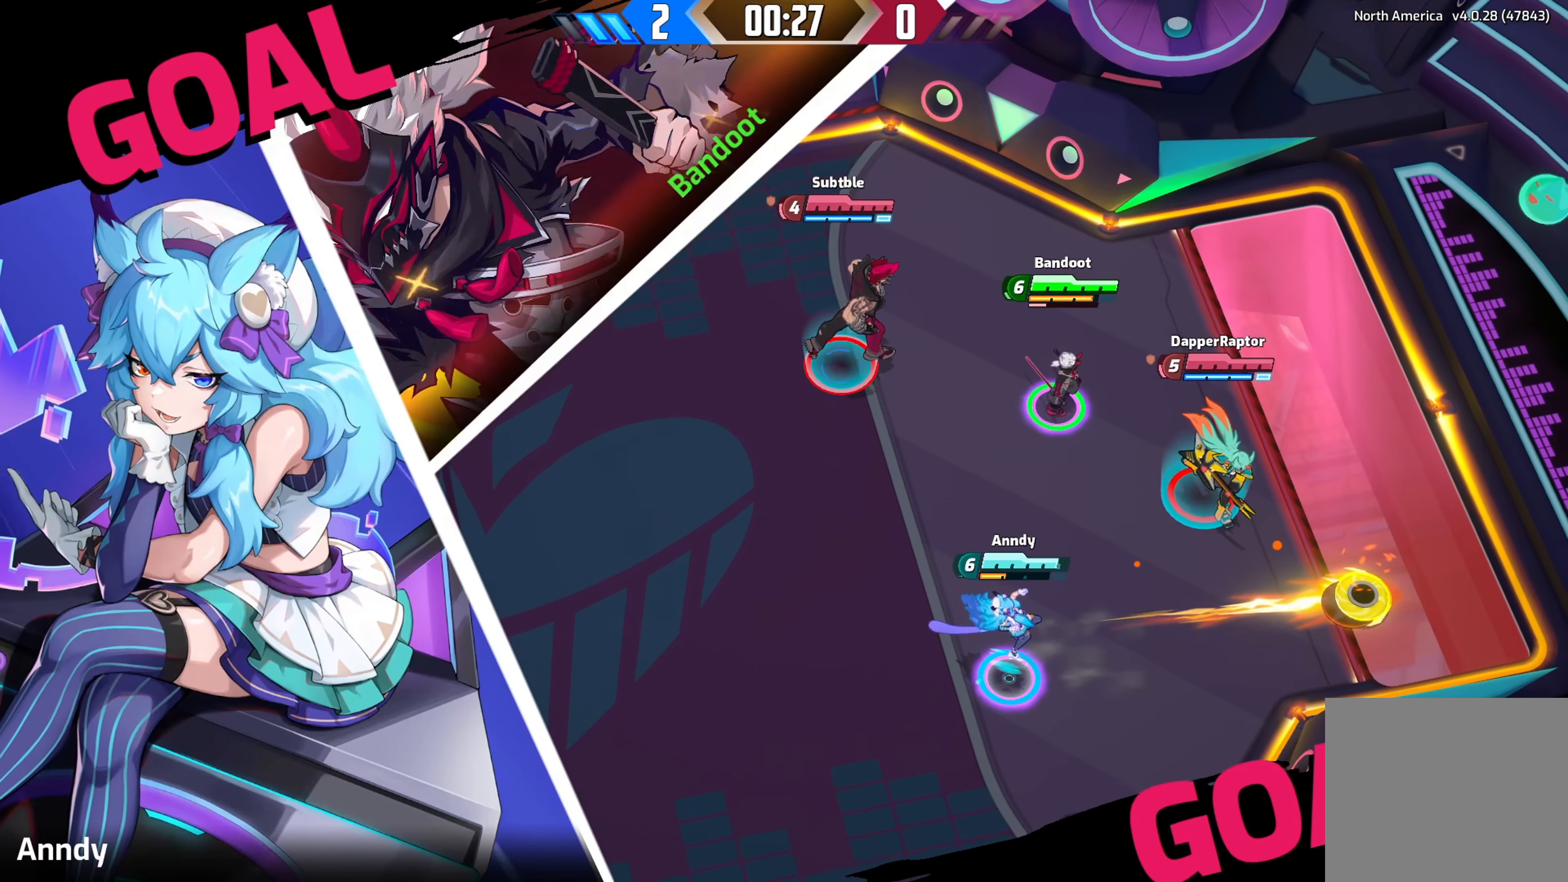
{"buttons": [], "left_stick": "center", "right_stick": "center"}
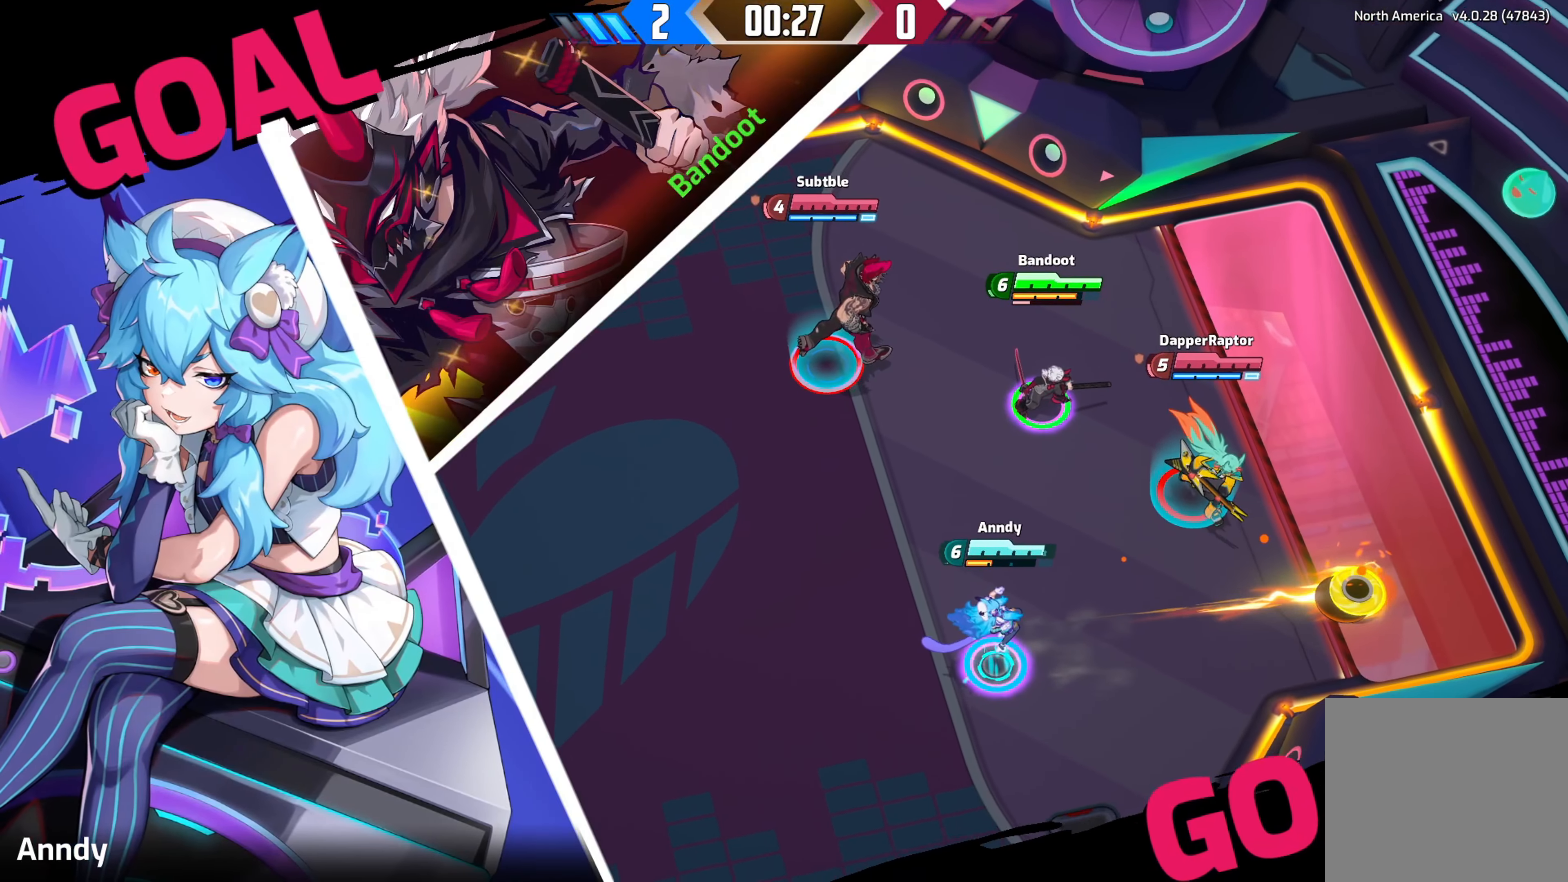
{"buttons": [], "left_stick": "center", "right_stick": "center", "events": []}
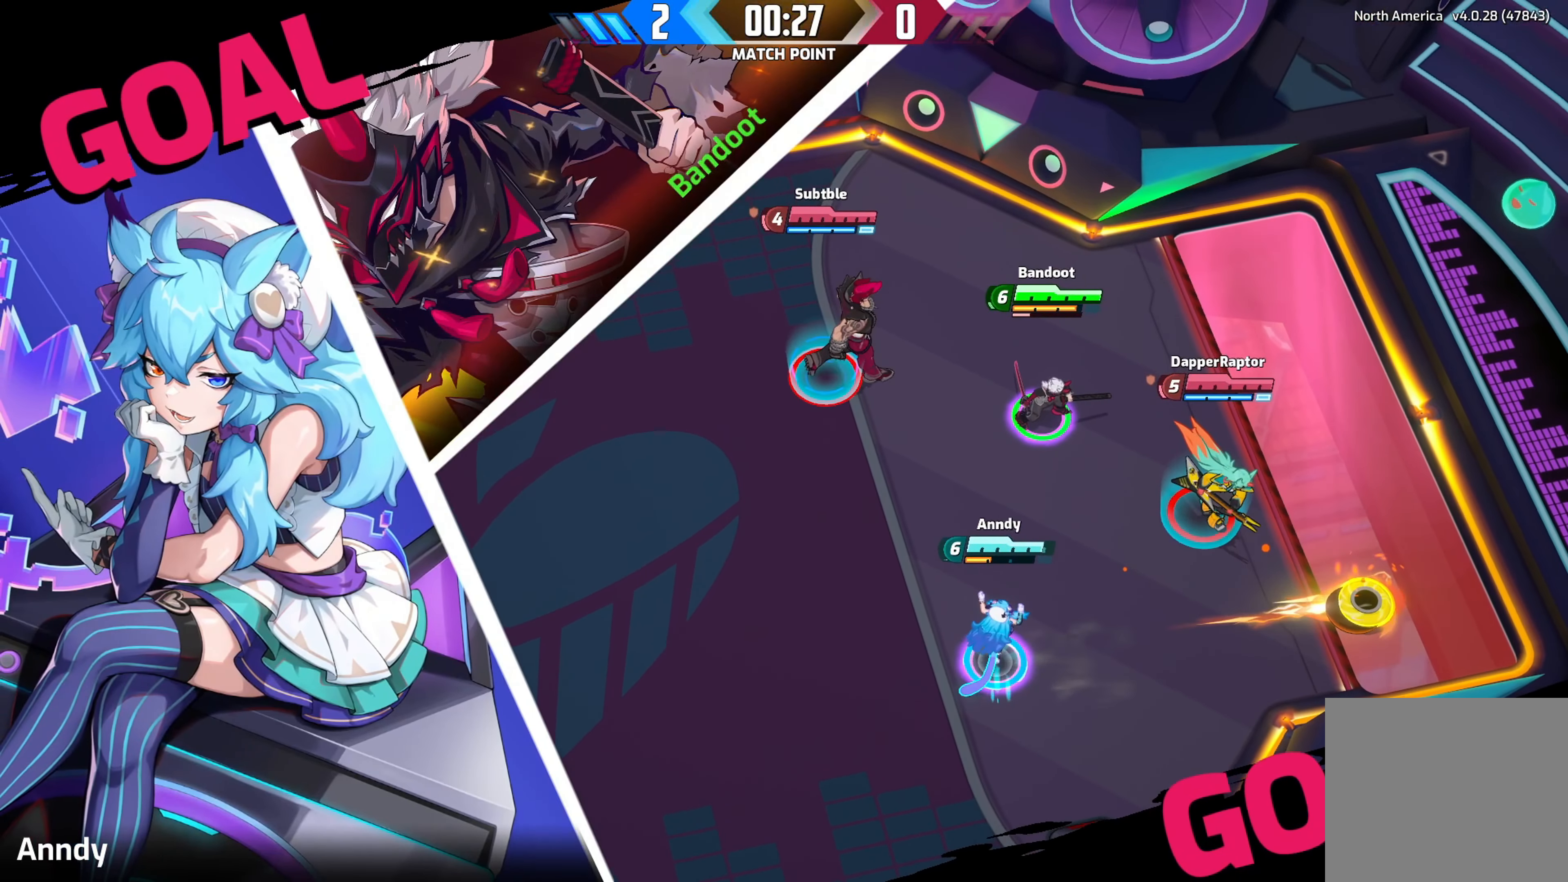
{"buttons": [], "left_stick": "down-right", "right_stick": "up-right"}
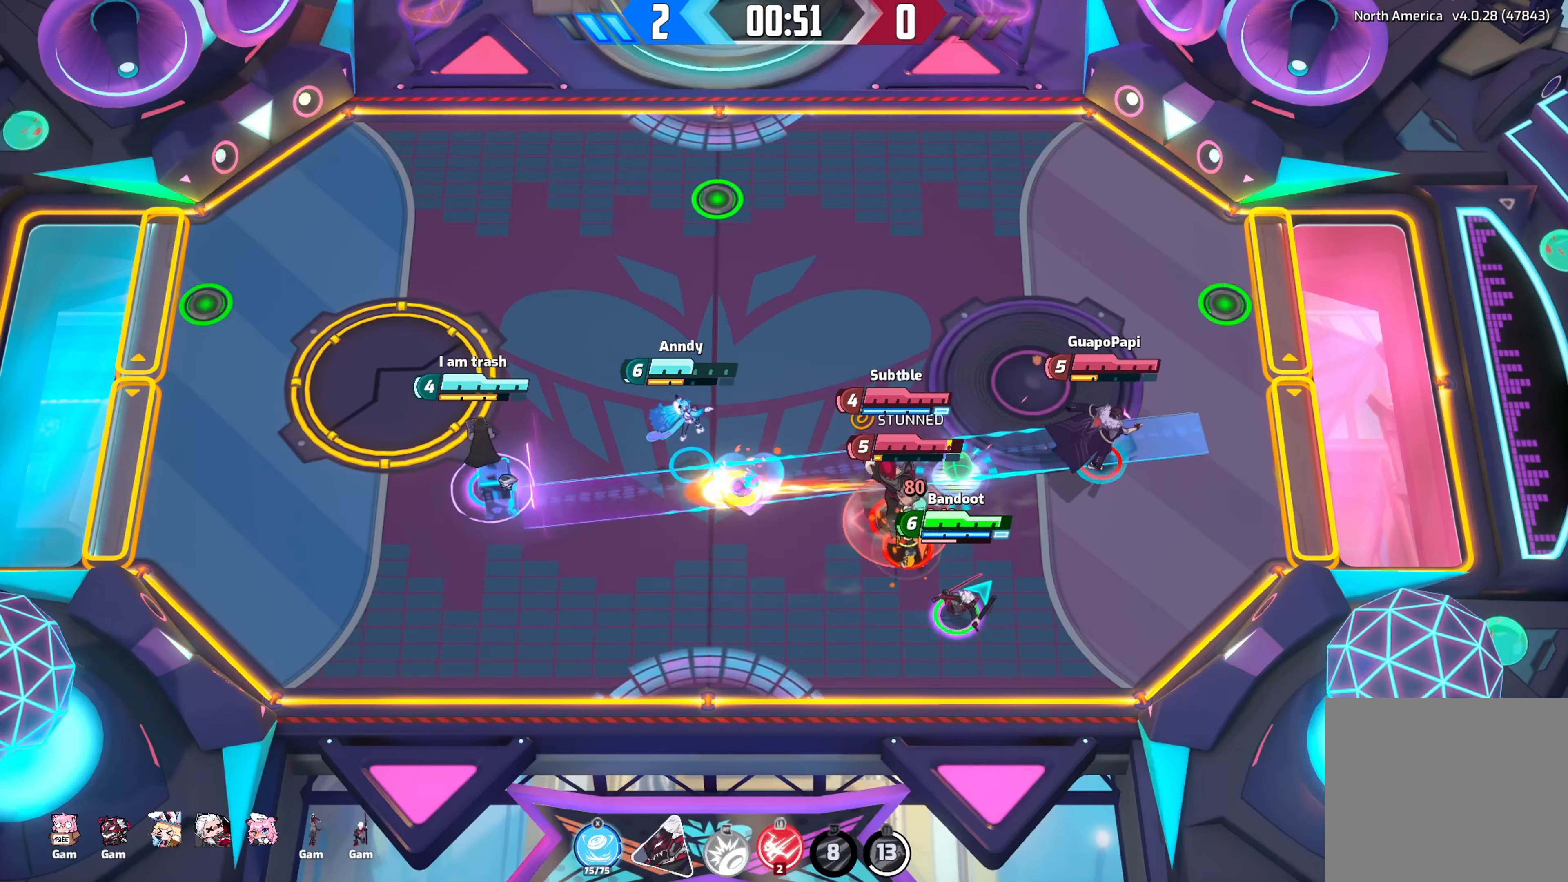
{"buttons": [], "left_stick": "up-left", "right_stick": "right", "events": [[84, "left_stick", "down-left"], [300, "left_stick", "down-right"], [300, "right_stick", "center"], [384, "left_stick", "up-right"], [484, "left_stick", "up-left"], [500, "right_stick", "right"]]}
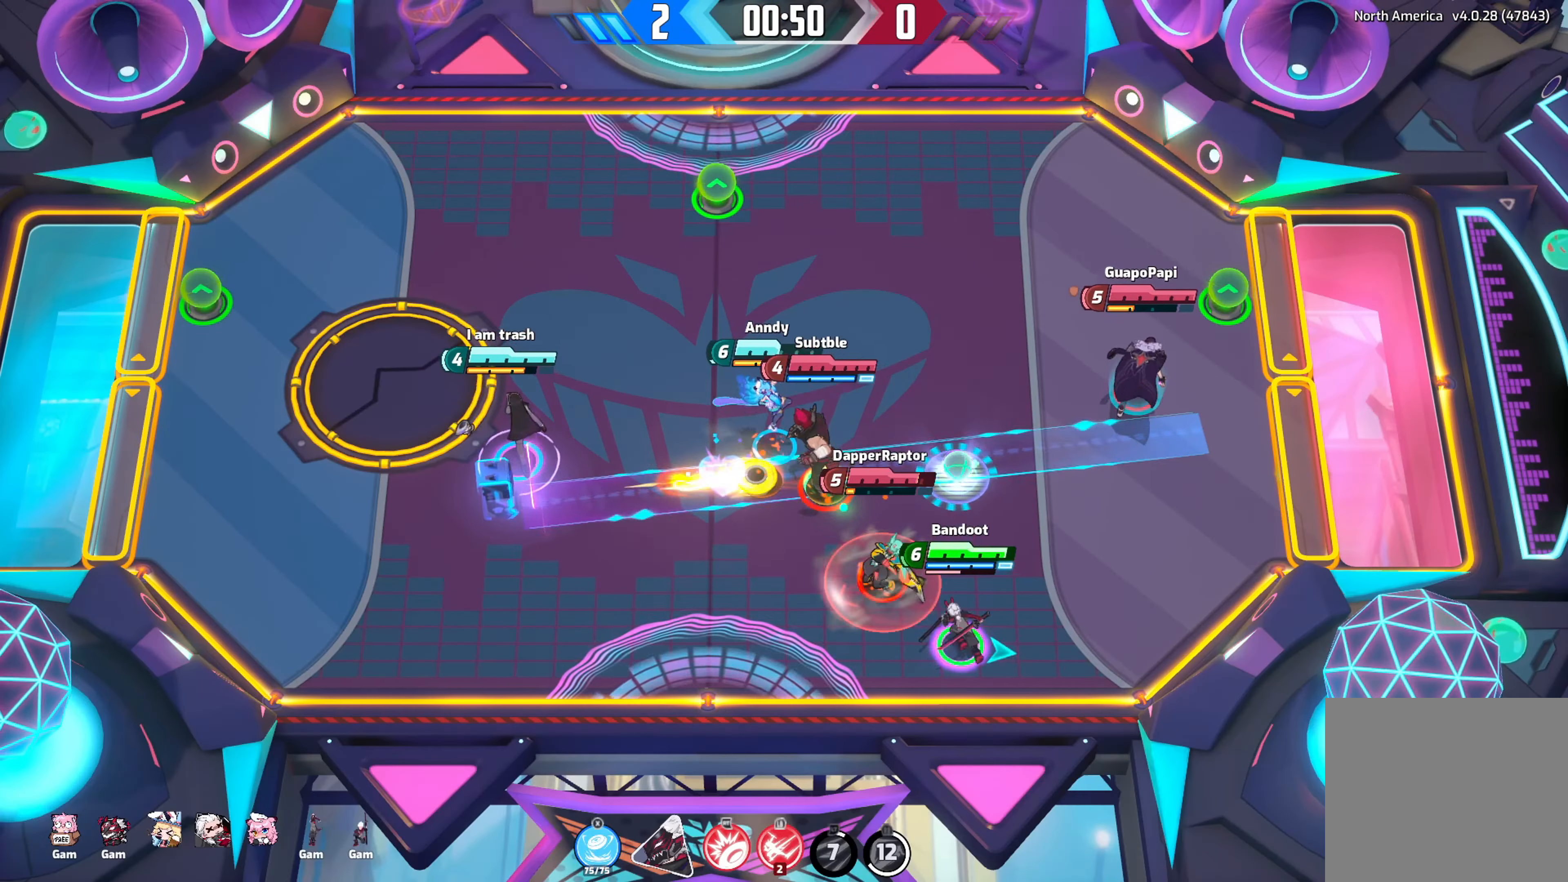
{"buttons": [], "left_stick": "up-right", "right_stick": "down-right", "events": [[100, "right_stick", "down-right"], [117, "left_stick", "down-left"], [234, "left_stick", "down-right"], [350, "left_stick", "up-right"]]}
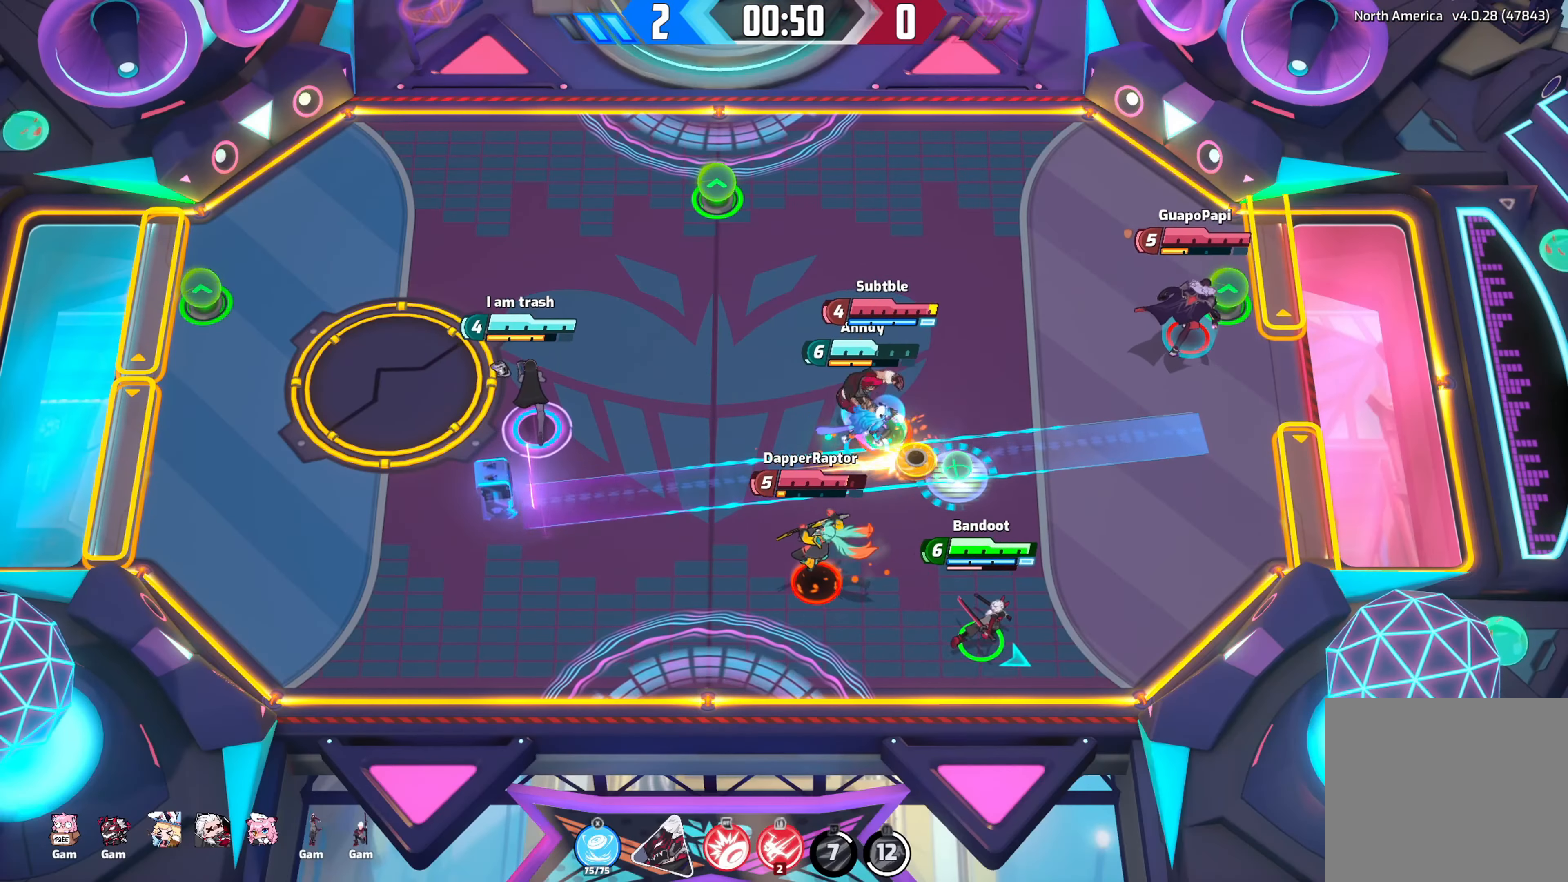
{"buttons": ["L1"], "left_stick": "up-right", "right_stick": "right", "events": [[384, "right_stick", "right"], [467, "L1", "down"]]}
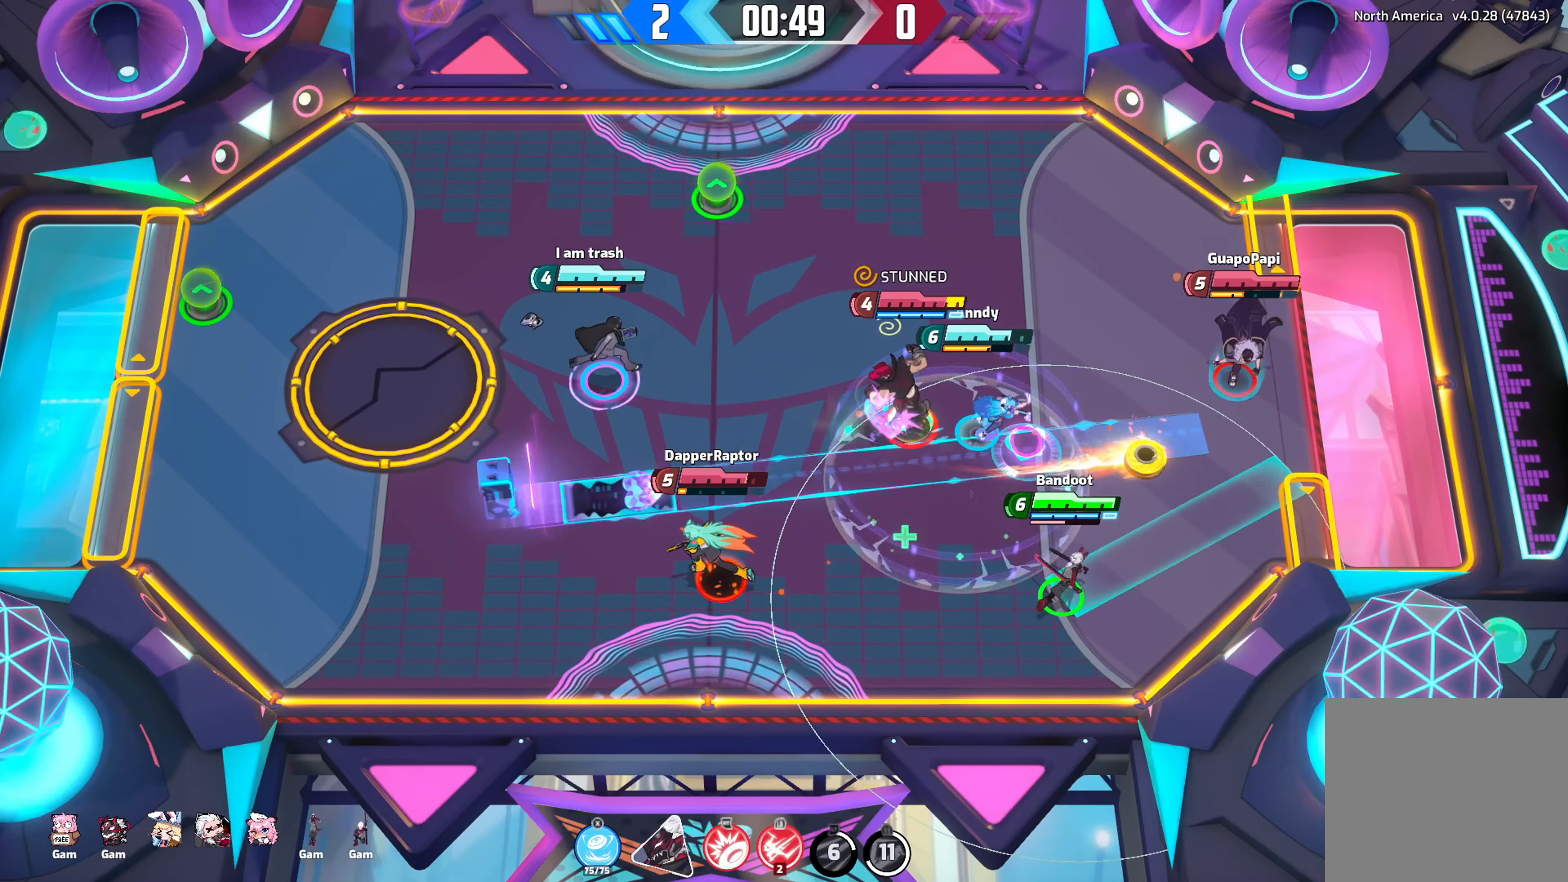
{"buttons": [], "left_stick": "up-right", "right_stick": "right", "events": [[67, "L1", "up"]]}
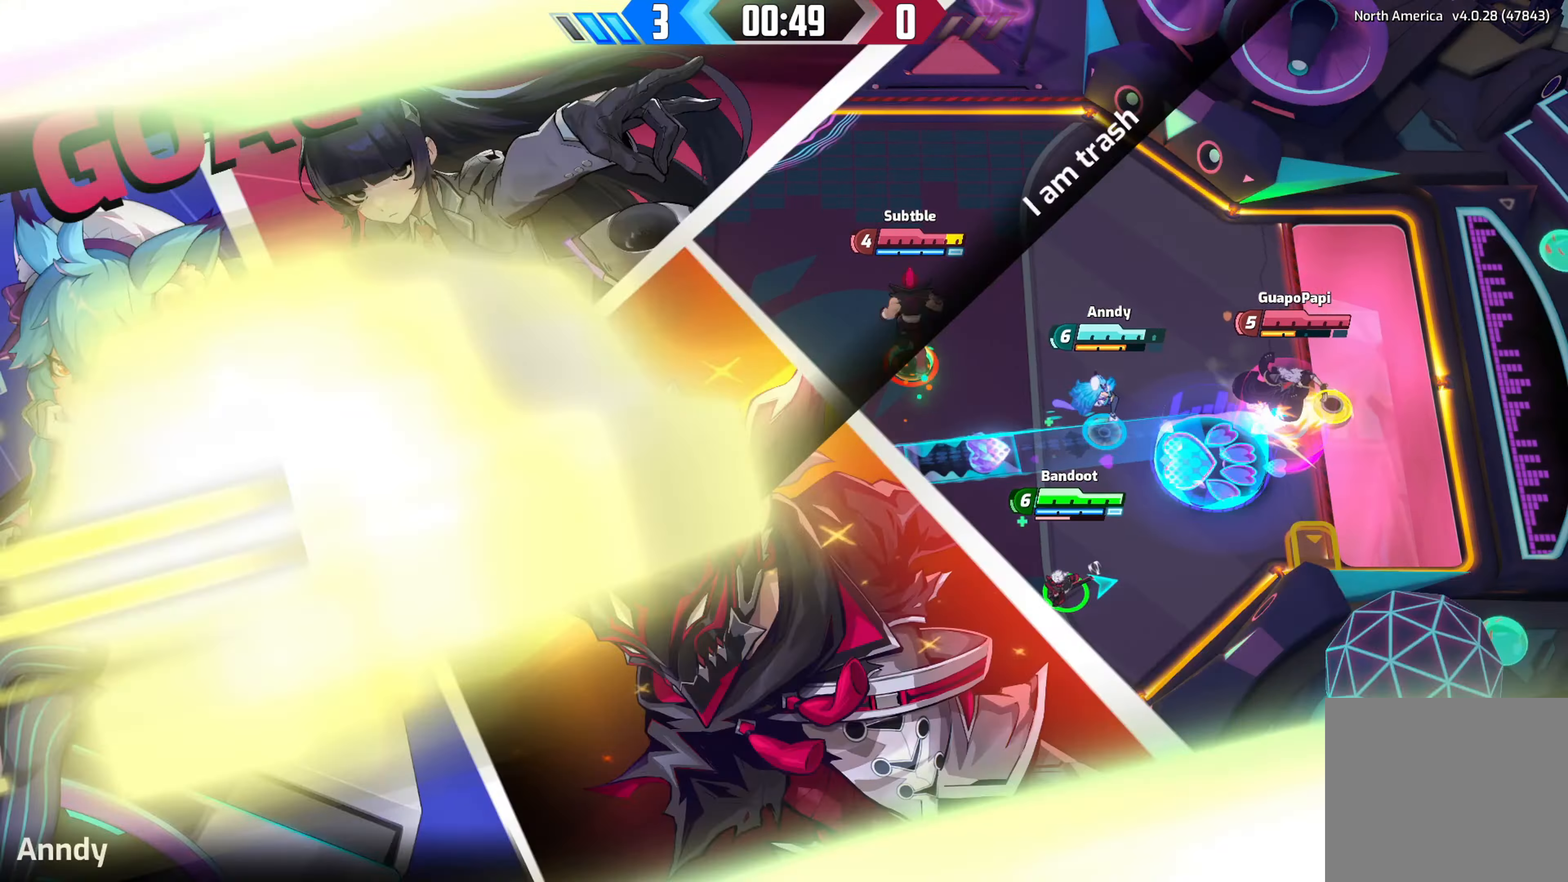
{"buttons": [], "left_stick": "up-right", "right_stick": "right", "events": []}
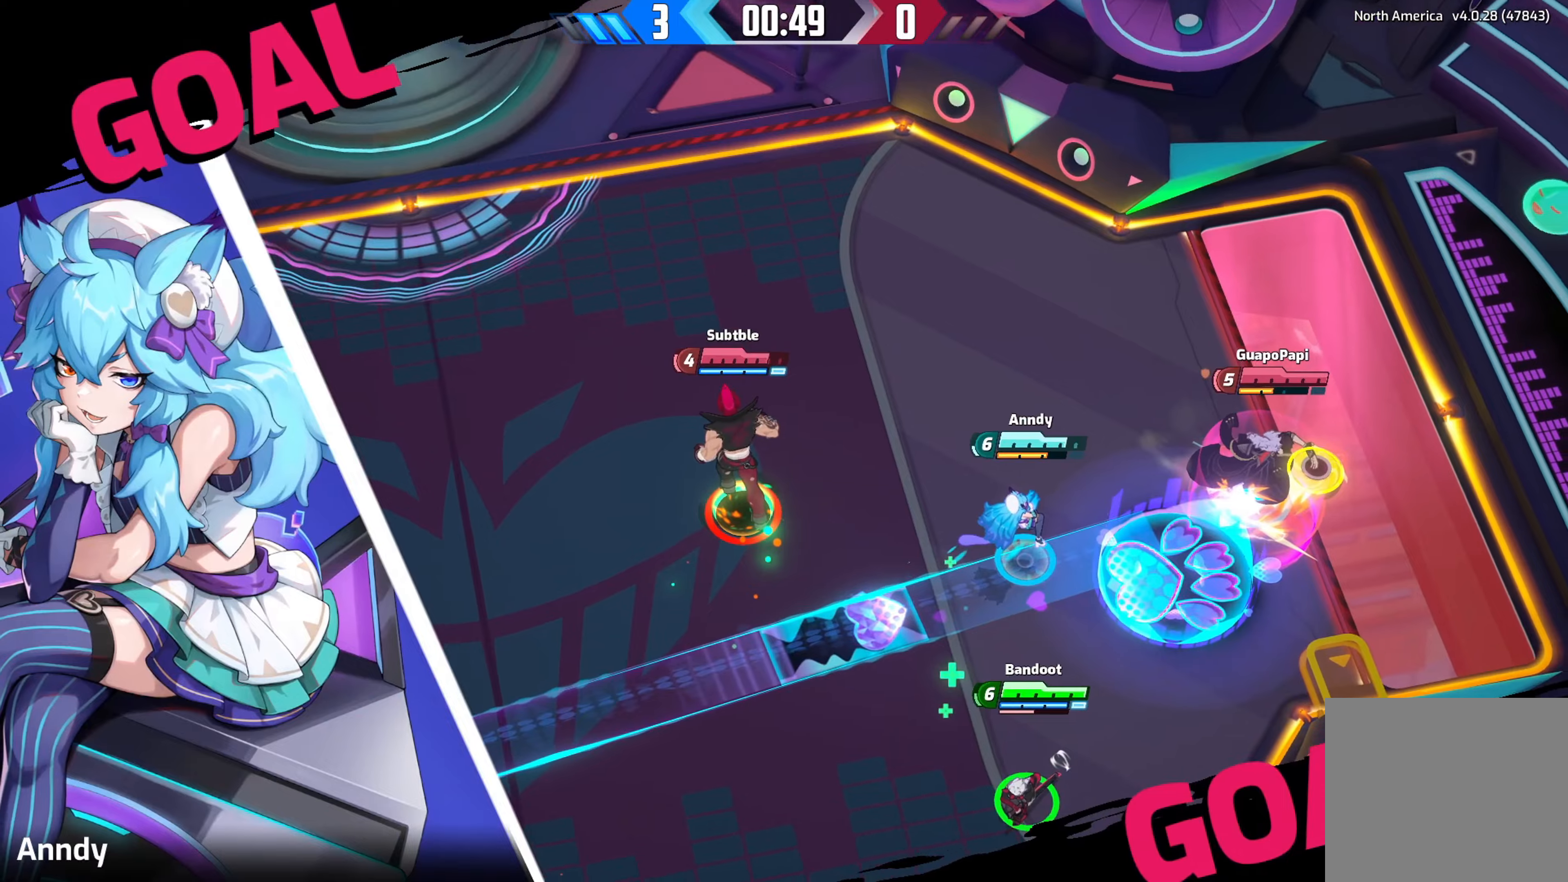
{"buttons": [], "left_stick": "center", "right_stick": "center", "events": [[33, "left_stick", "center"], [33, "right_stick", "center"]]}
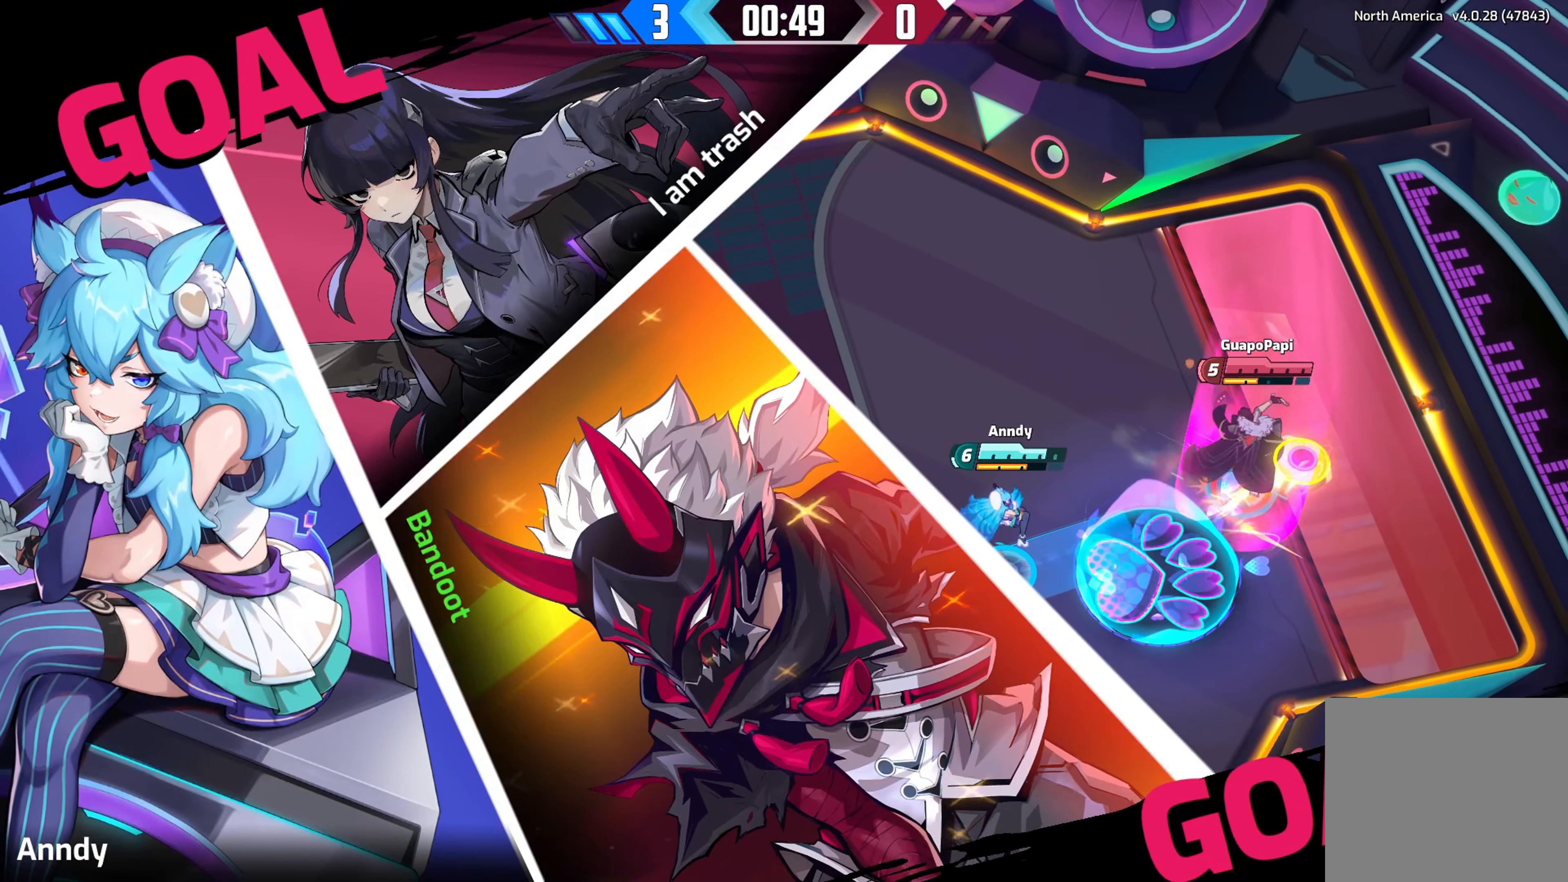
{"buttons": [], "left_stick": "center", "right_stick": "center", "events": []}
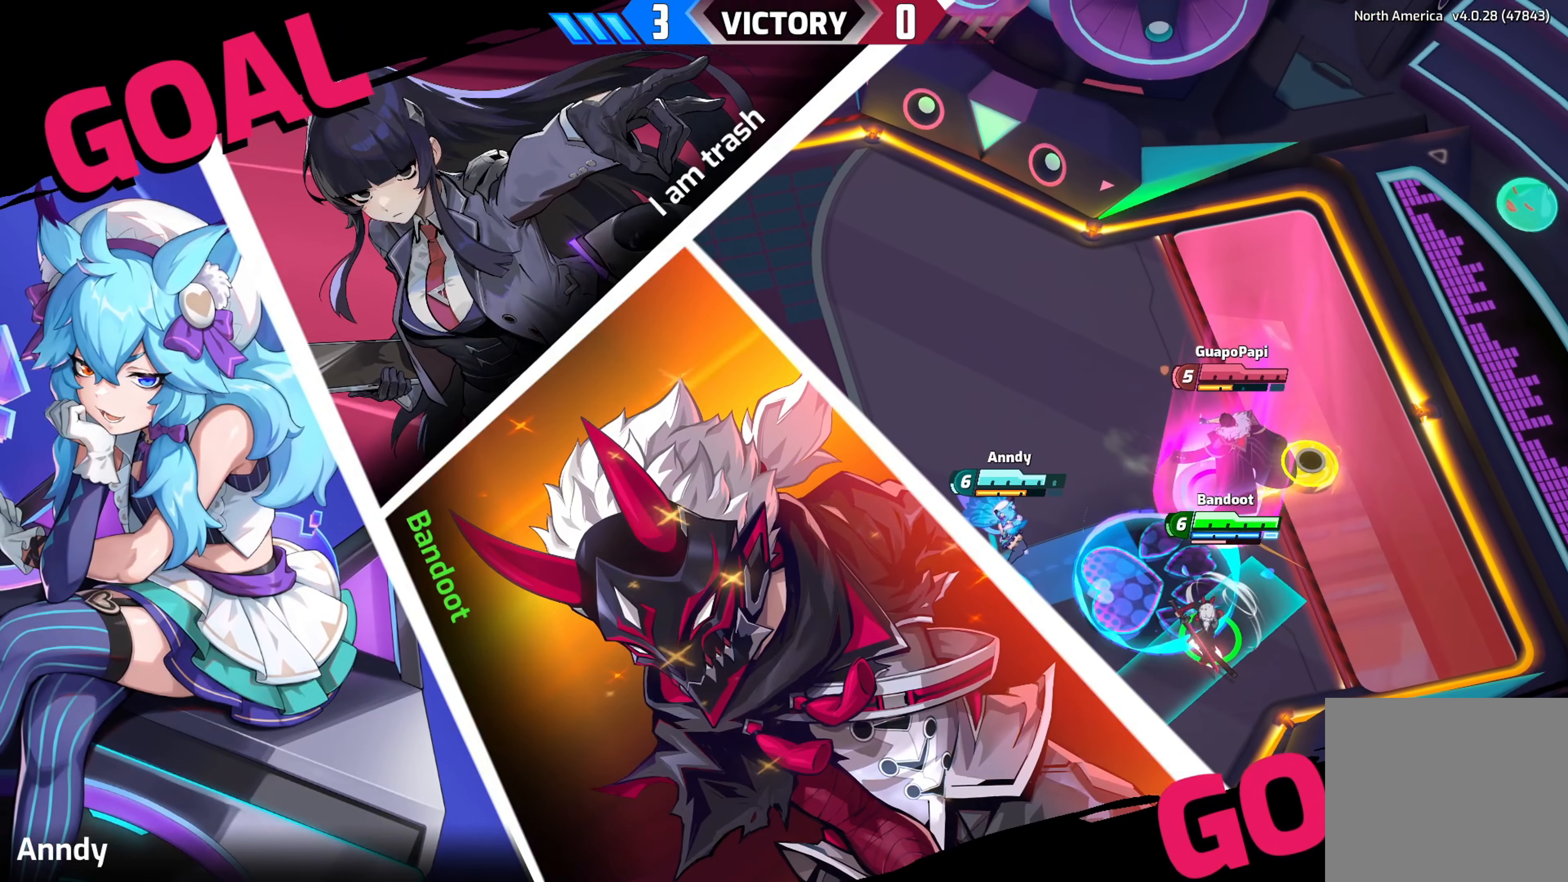
{"buttons": [], "left_stick": "center", "right_stick": "center", "events": [[300, "R2", "down"], [400, "R2", "up"]]}
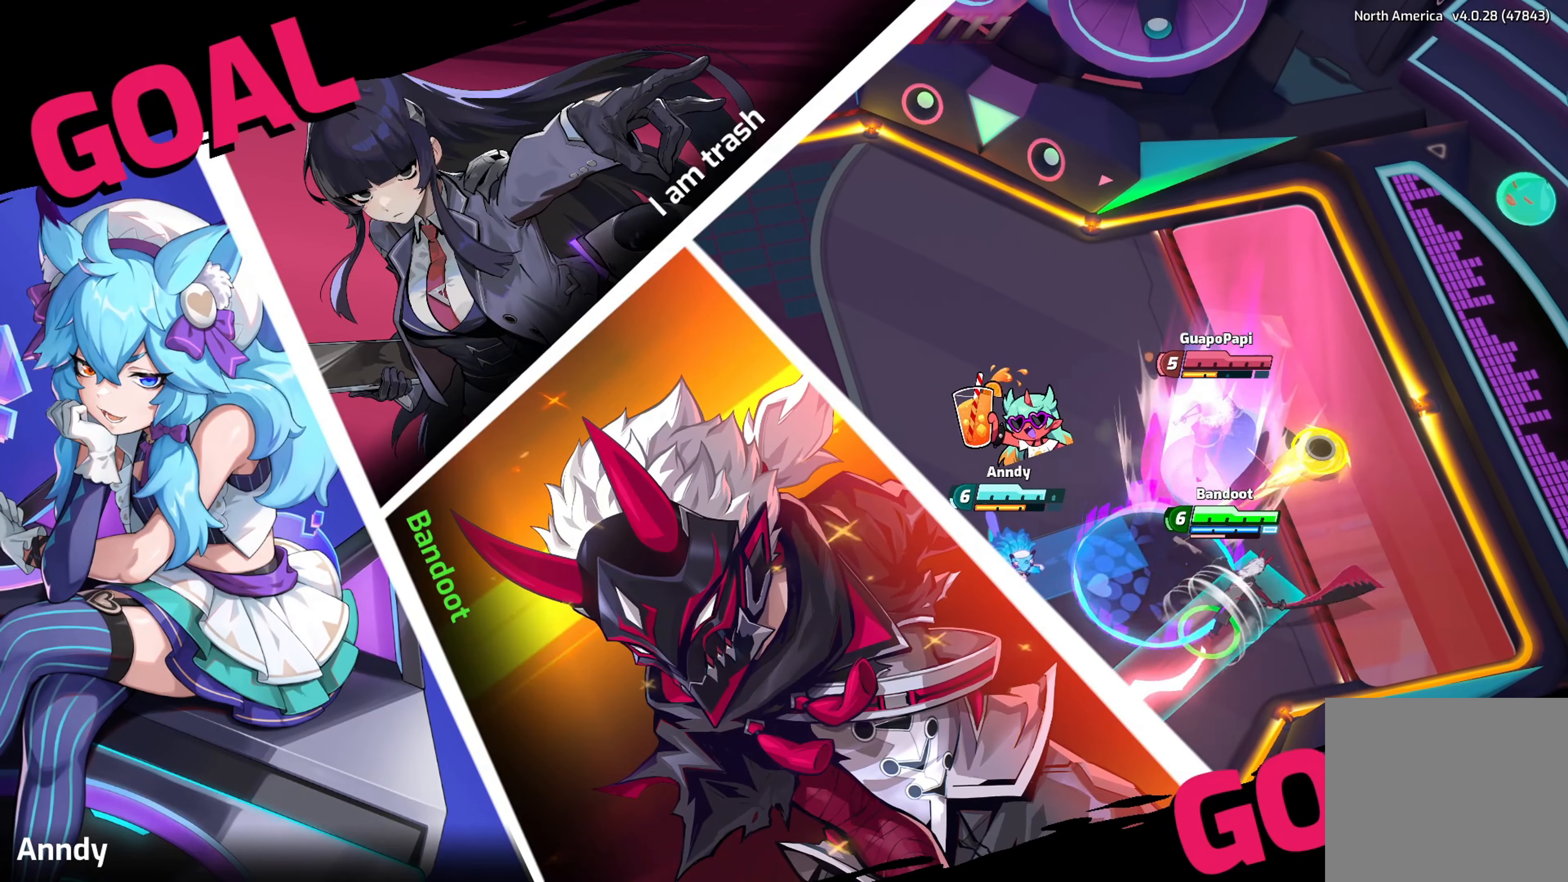
{"buttons": [], "left_stick": "center", "right_stick": "center", "events": [[100, "X", "down"], [216, "X", "up"], [366, "X", "down"], [500, "X", "up"]]}
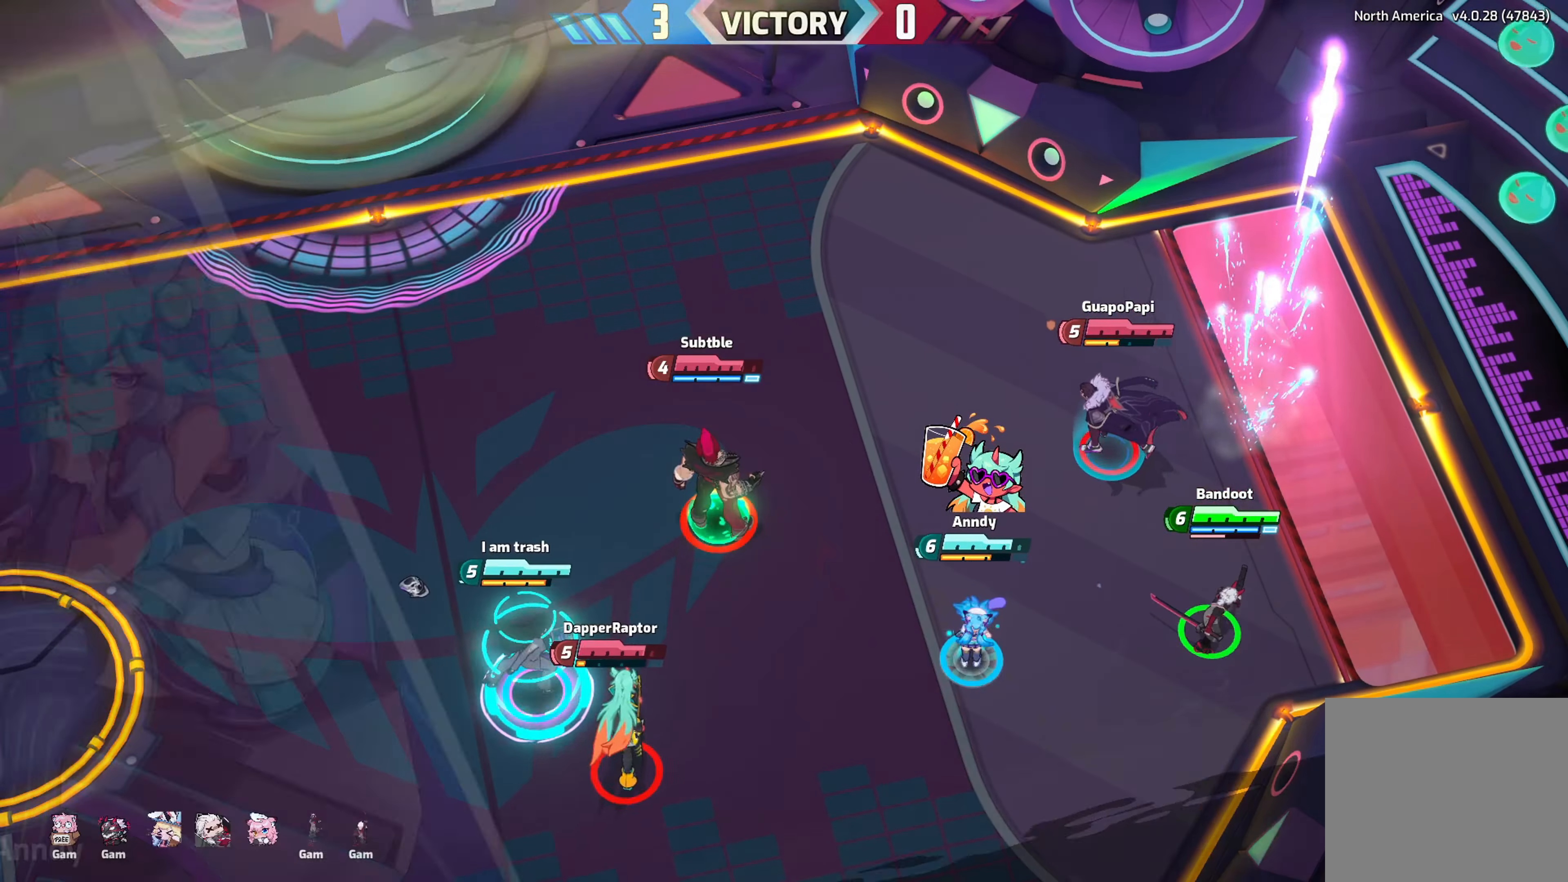
{"buttons": ["Y"], "left_stick": "center", "right_stick": "center", "events": [[216, "Y", "down"]]}
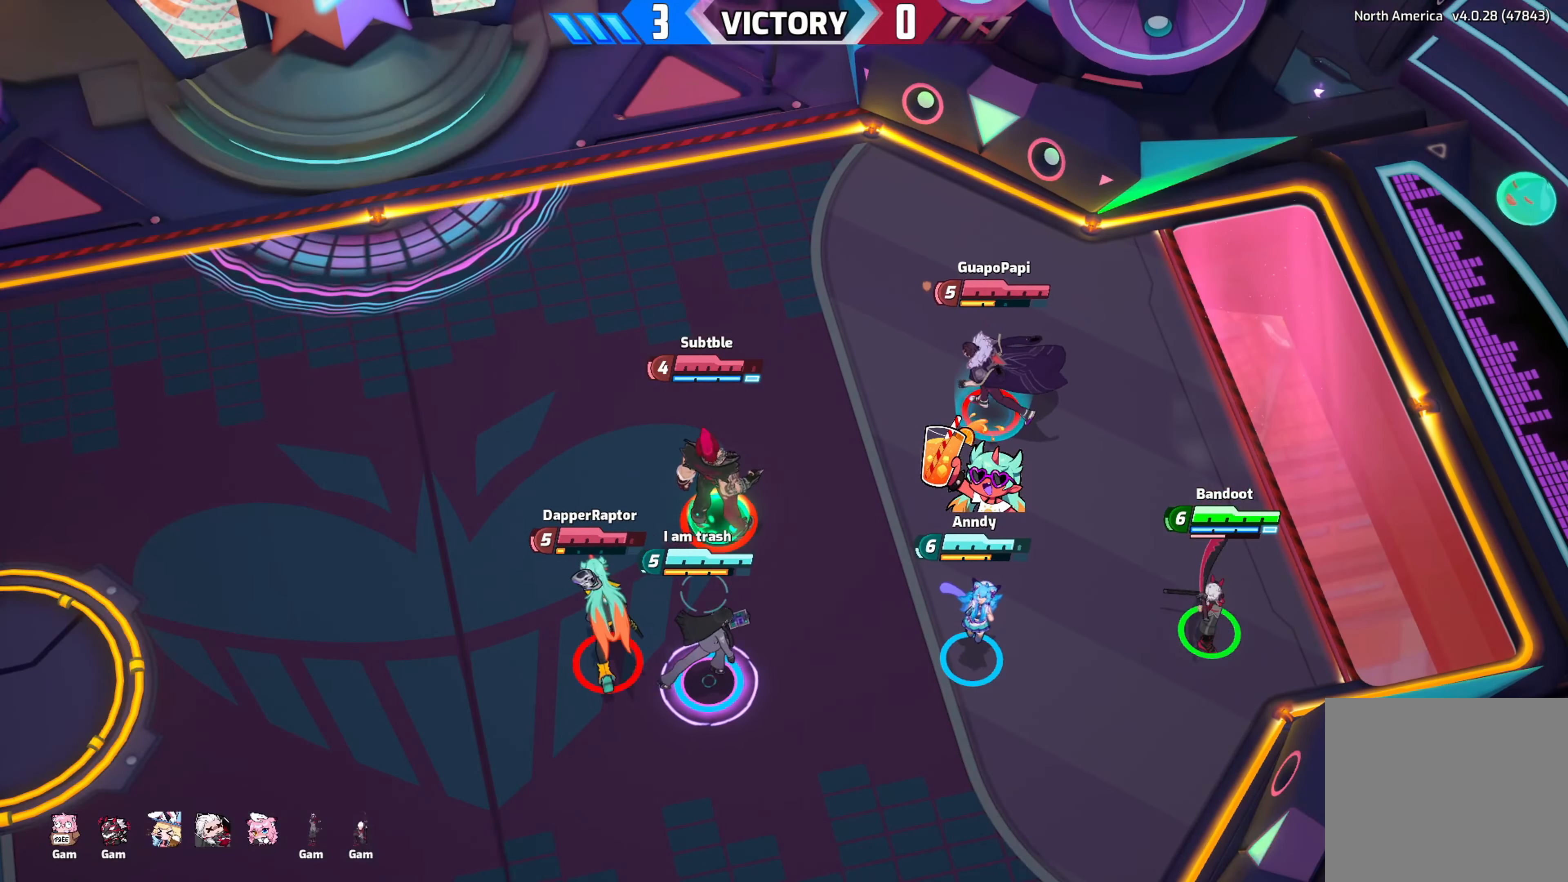
{"buttons": ["Y", "DPAD_UP"], "left_stick": "center", "right_stick": "center", "events": [[466, "DPAD_UP", "down"]]}
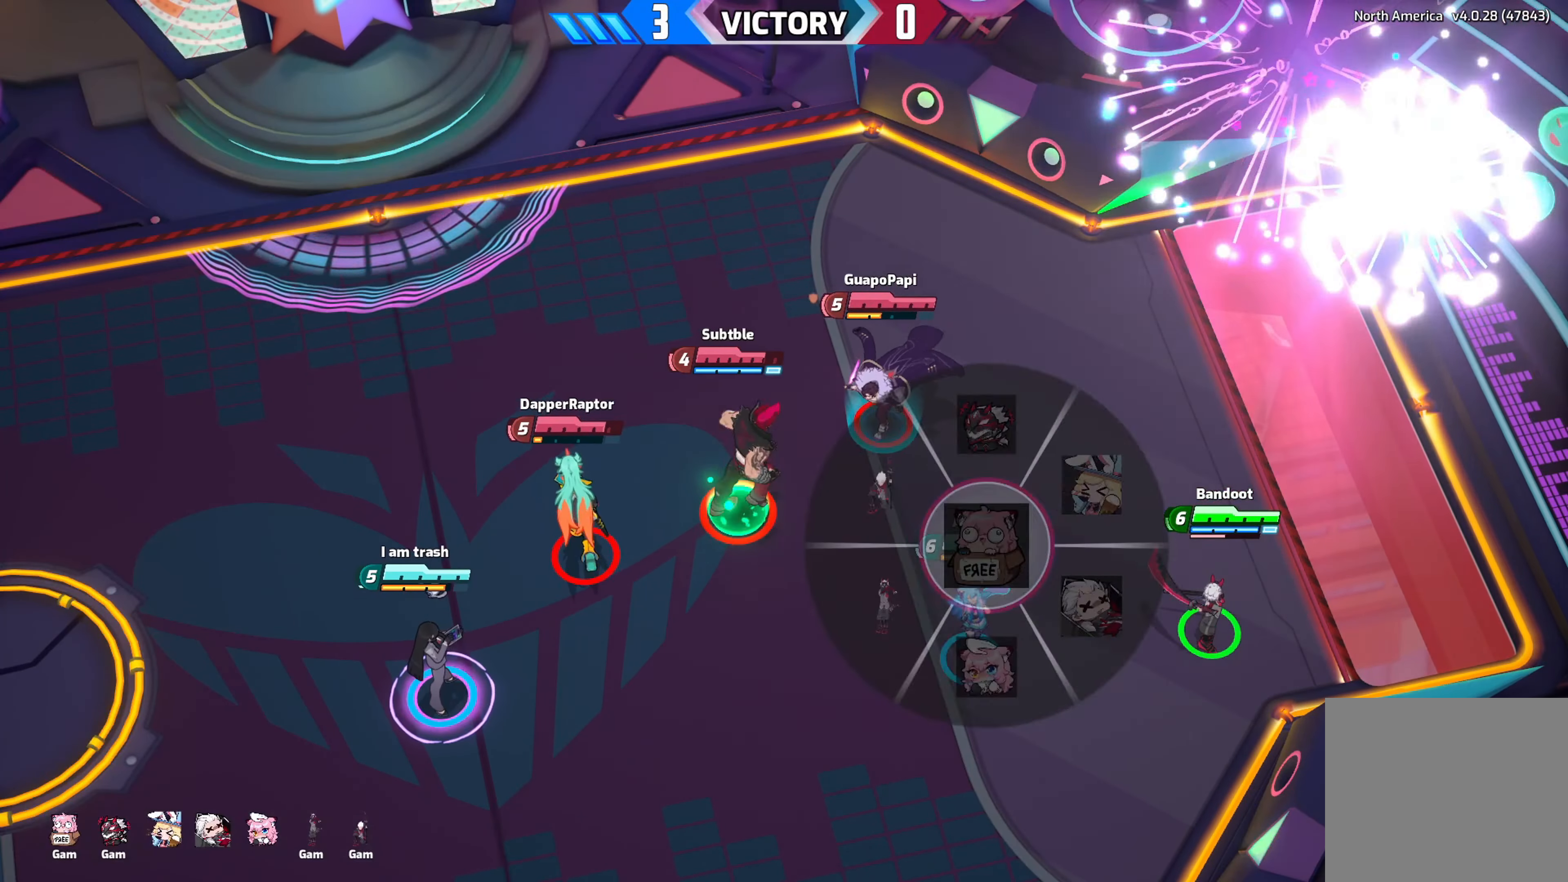
{"buttons": ["Y"], "left_stick": "left", "right_stick": "center", "events": [[50, "DPAD_UP", "up"], [283, "left_stick", "left"]]}
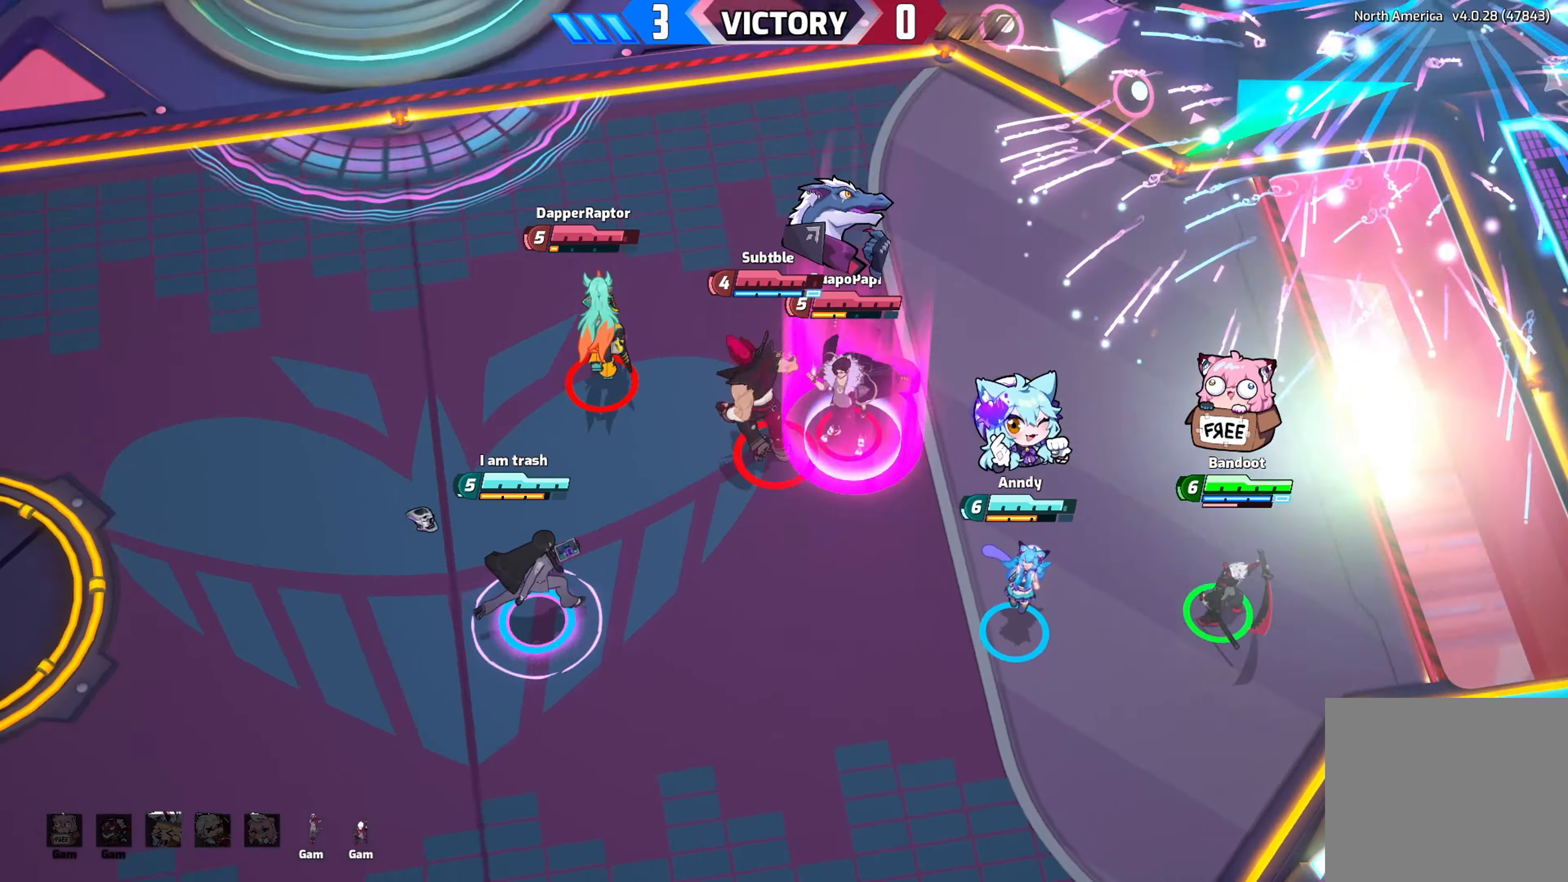
{"buttons": ["Y"], "left_stick": "left", "right_stick": "center", "events": []}
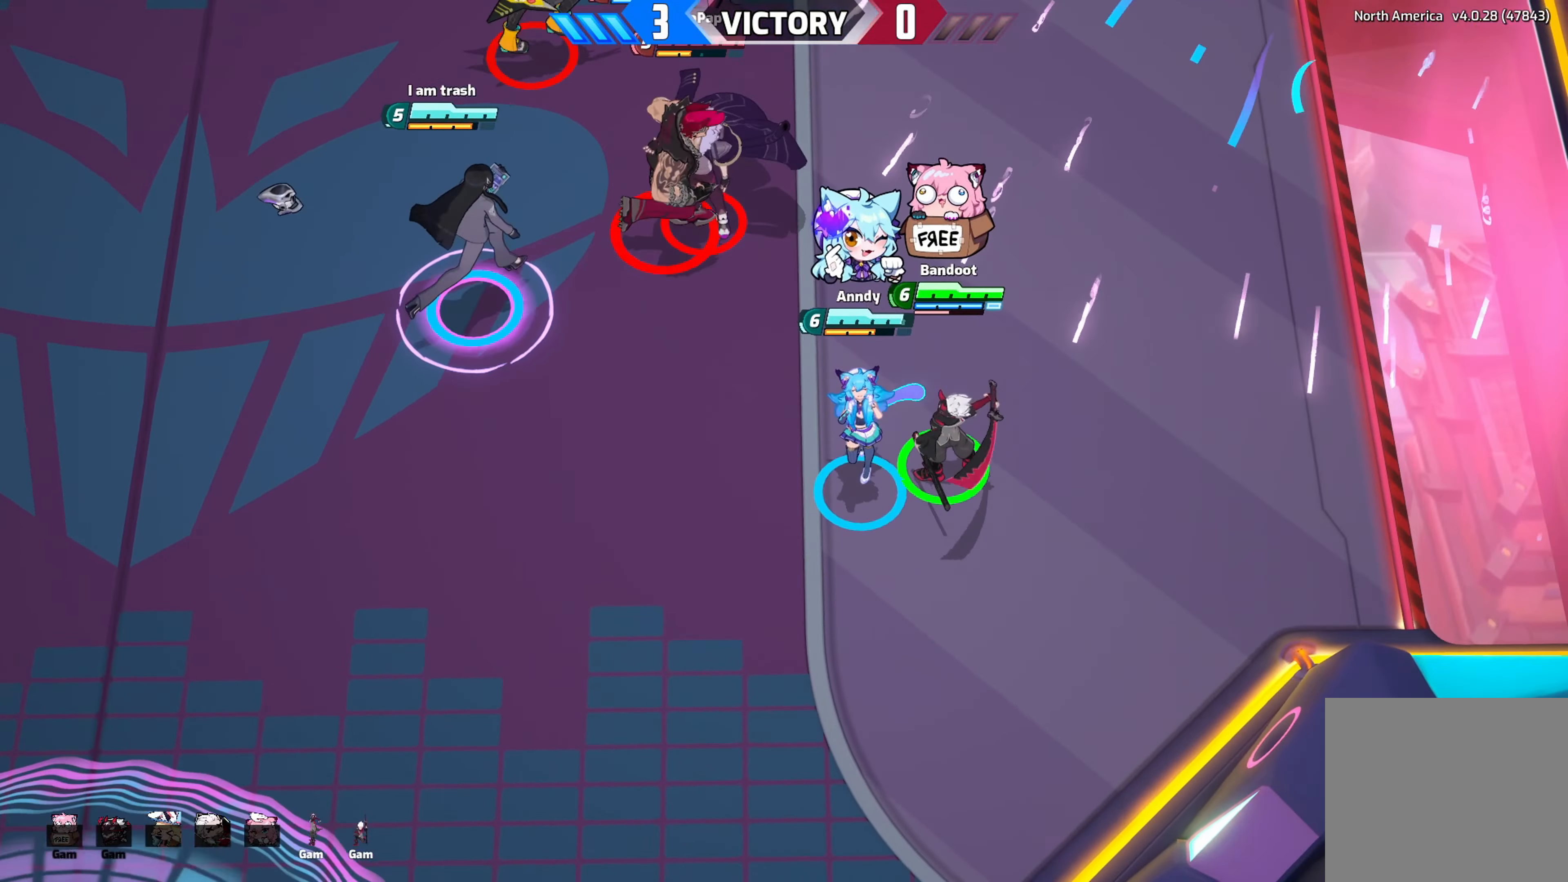
{"buttons": ["Y"], "left_stick": "up-left", "right_stick": "center", "events": [[33, "left_stick", "up-left"]]}
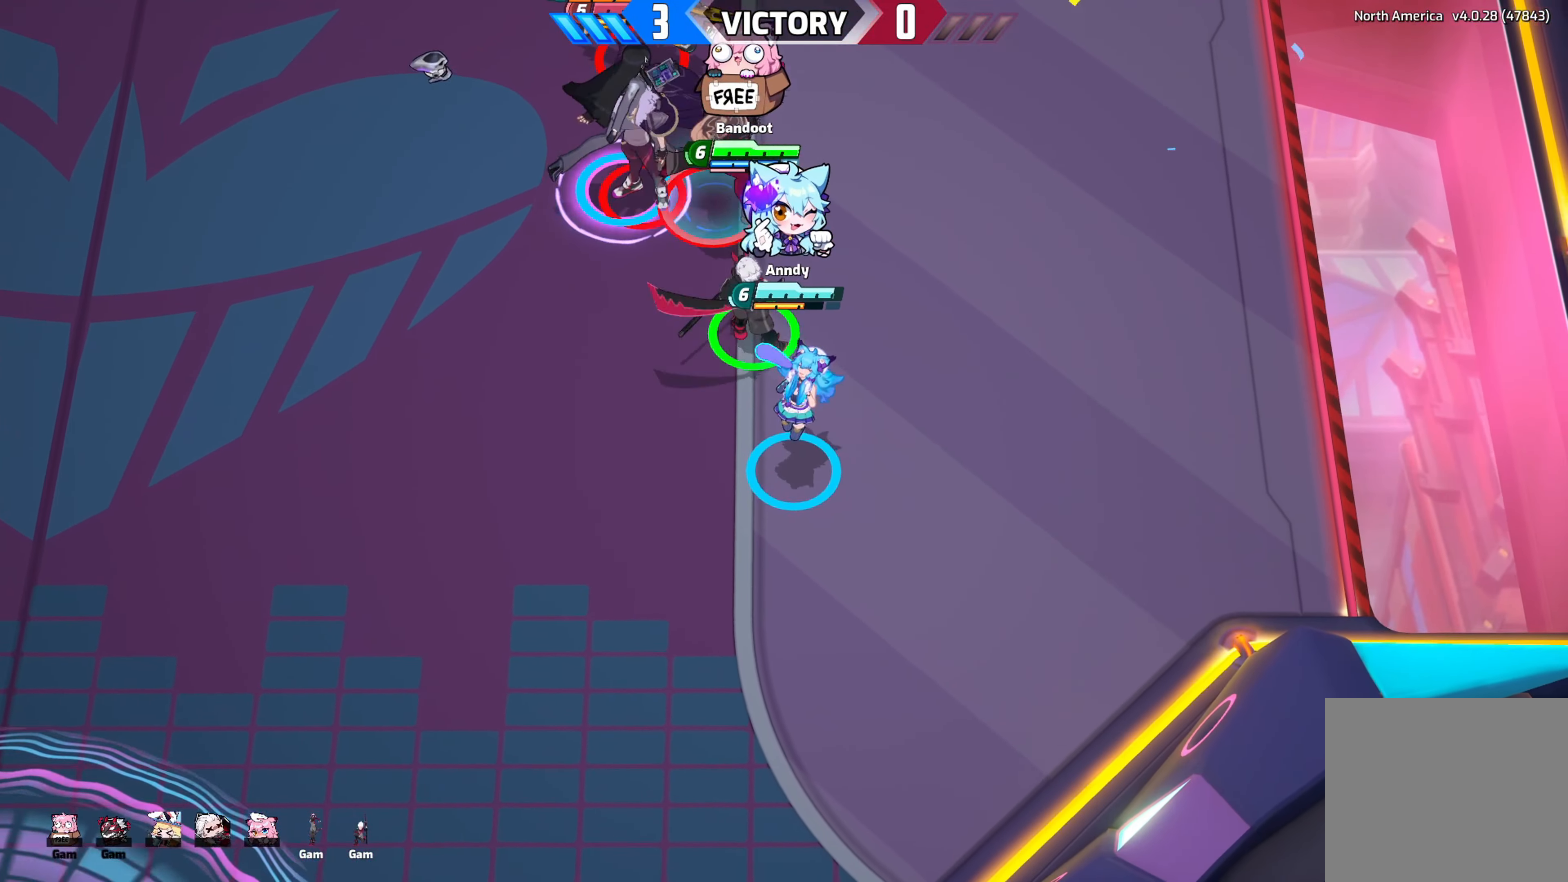
{"buttons": ["Y"], "left_stick": "up", "right_stick": "center", "events": [[83, "left_stick", "up-right"], [133, "left_stick", "center"], [333, "left_stick", "up"]]}
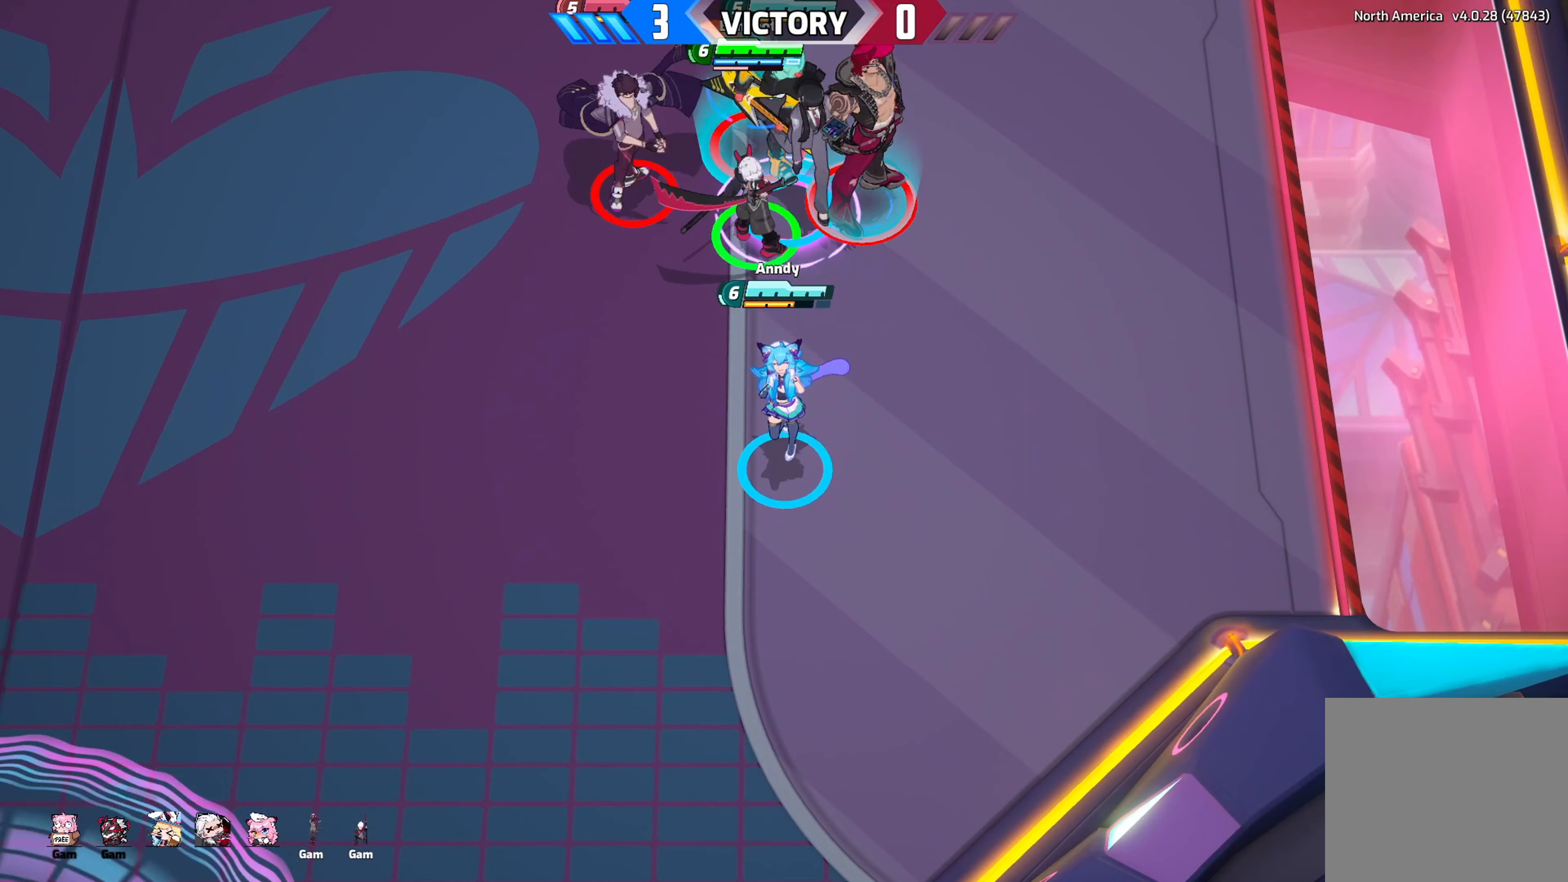
{"buttons": ["Y"], "left_stick": "center", "right_stick": "center", "events": [[17, "left_stick", "center"]]}
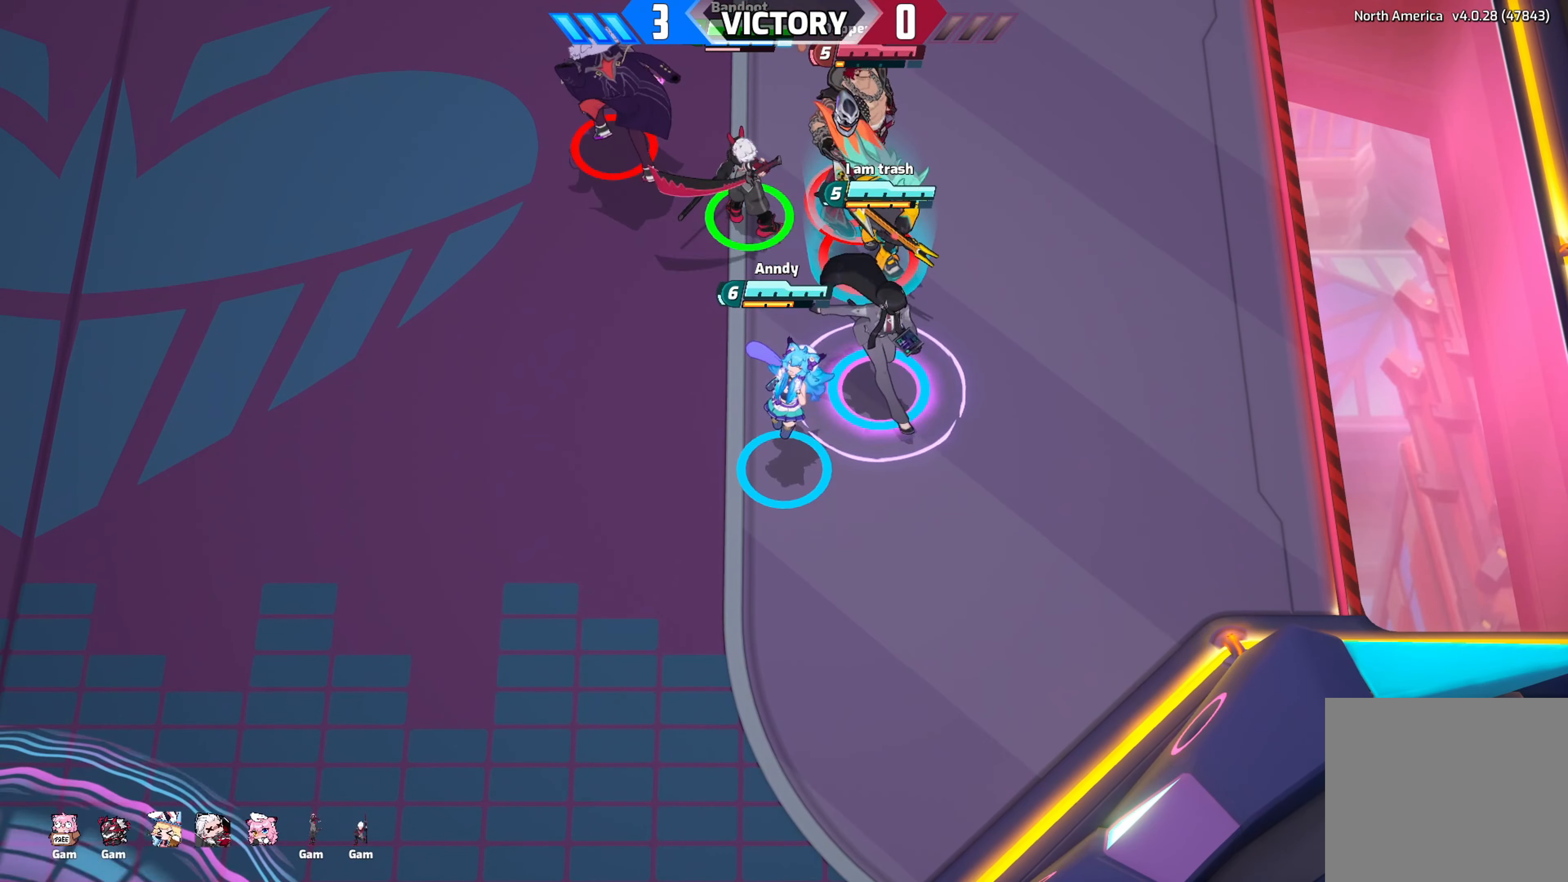
{"buttons": ["Y"], "left_stick": "center", "right_stick": "center", "events": []}
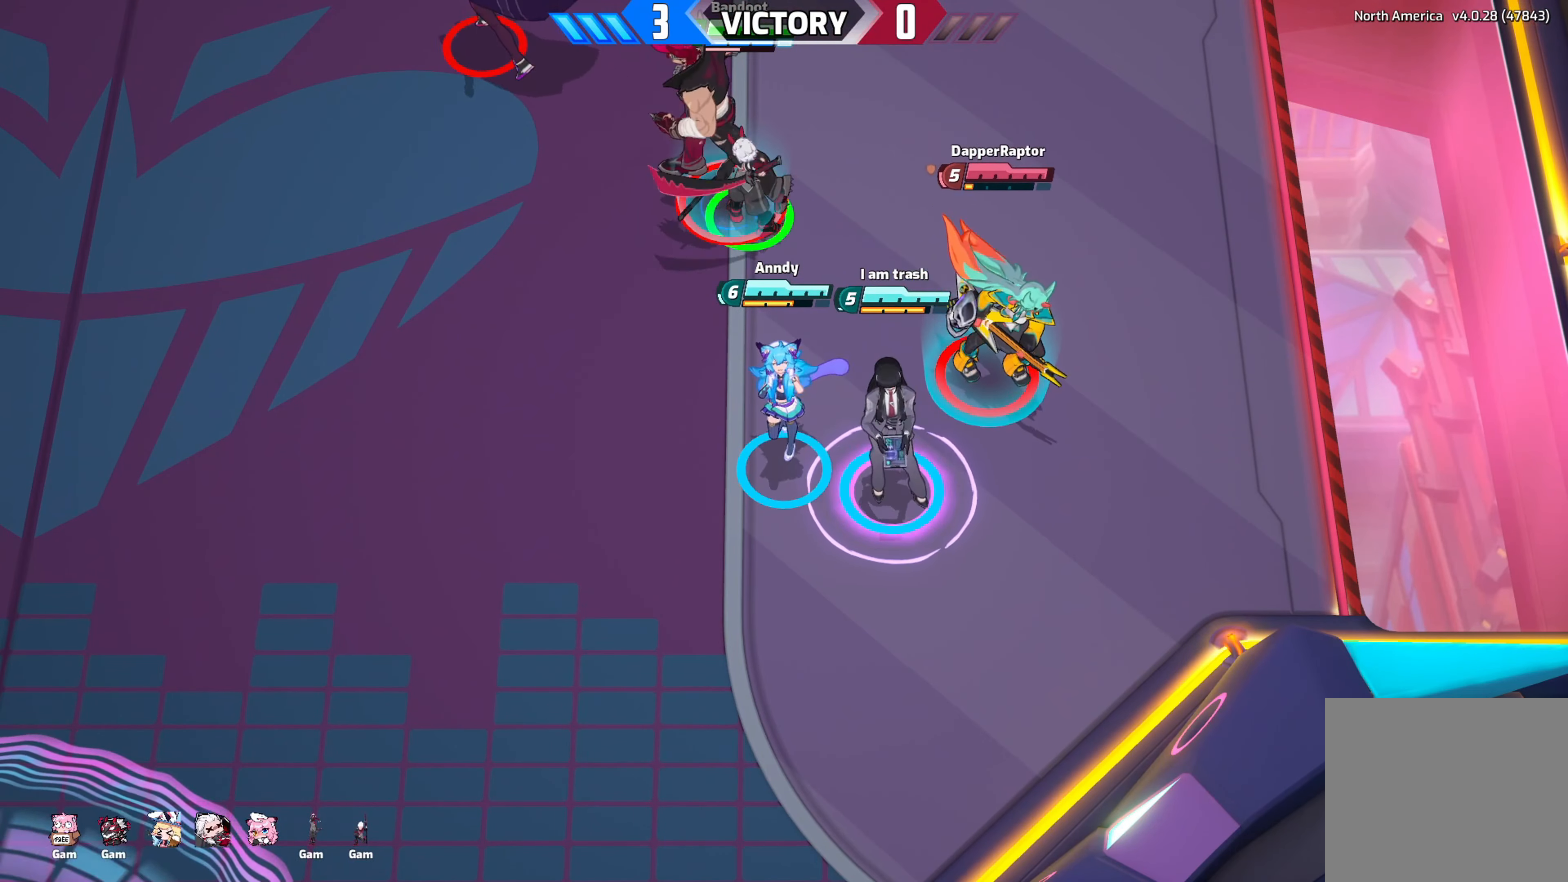
{"buttons": ["Y"], "left_stick": "center", "right_stick": "center", "events": []}
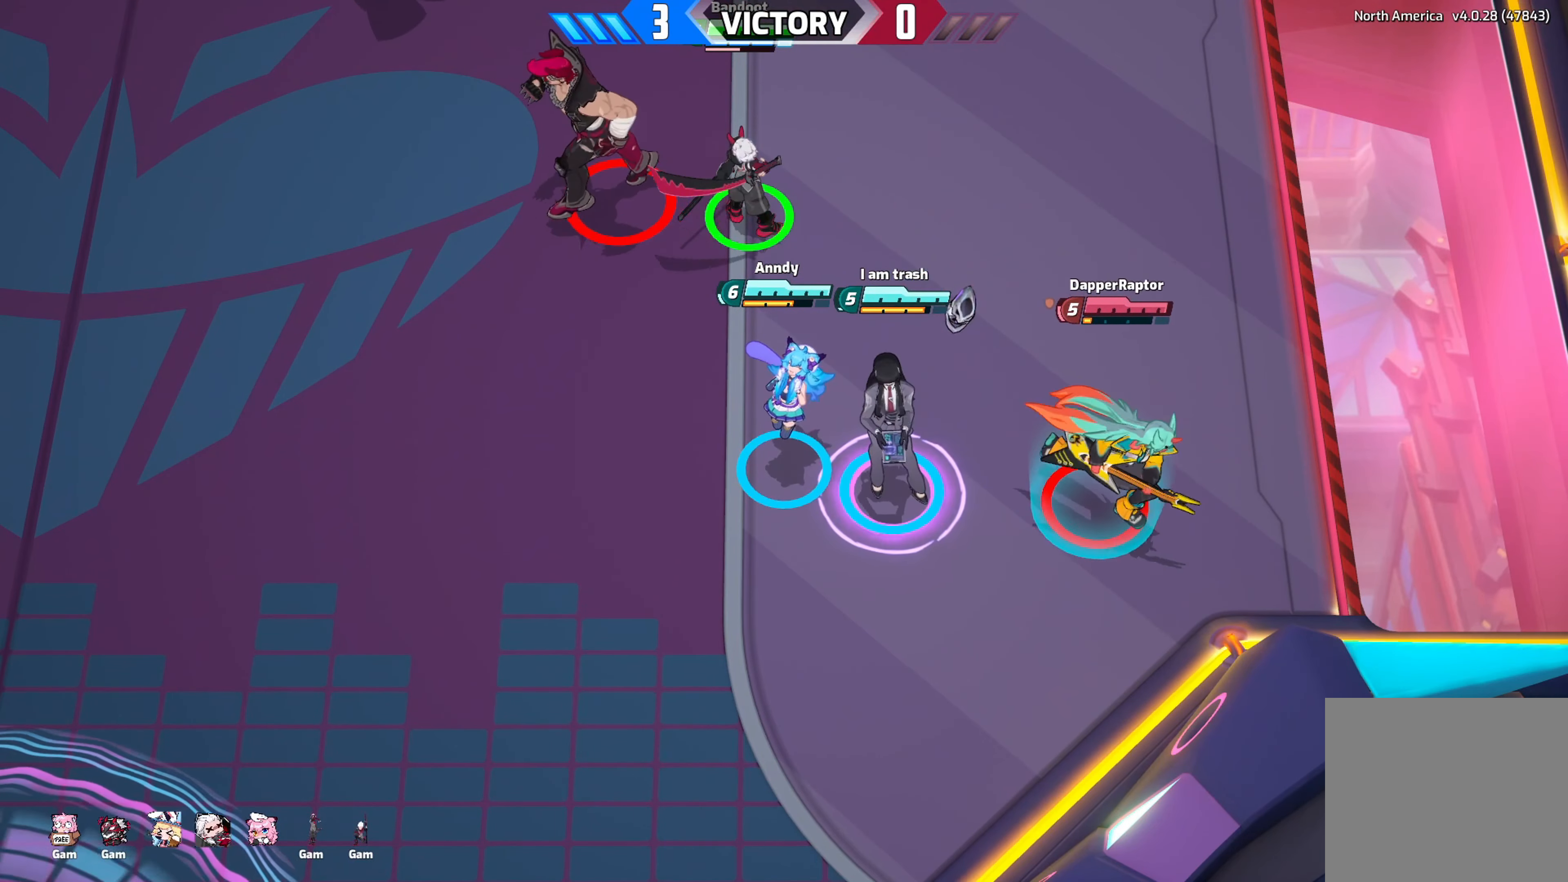
{"buttons": ["Y"], "left_stick": "center", "right_stick": "center", "events": [[33, "R2", "down"], [100, "R2", "up"]]}
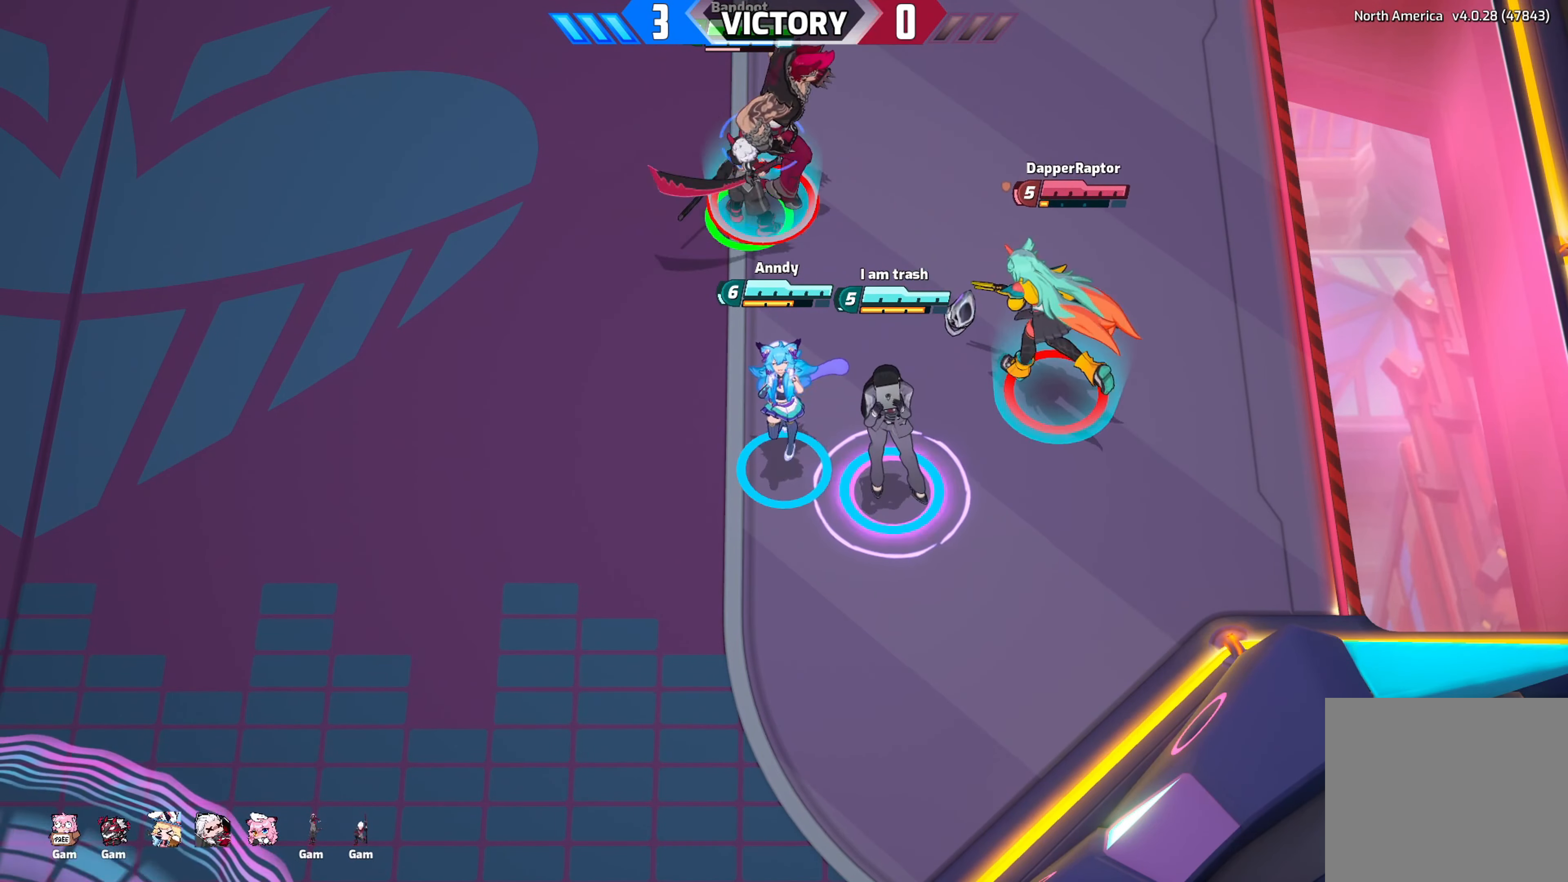
{"buttons": ["Y"], "left_stick": "center", "right_stick": "center", "events": []}
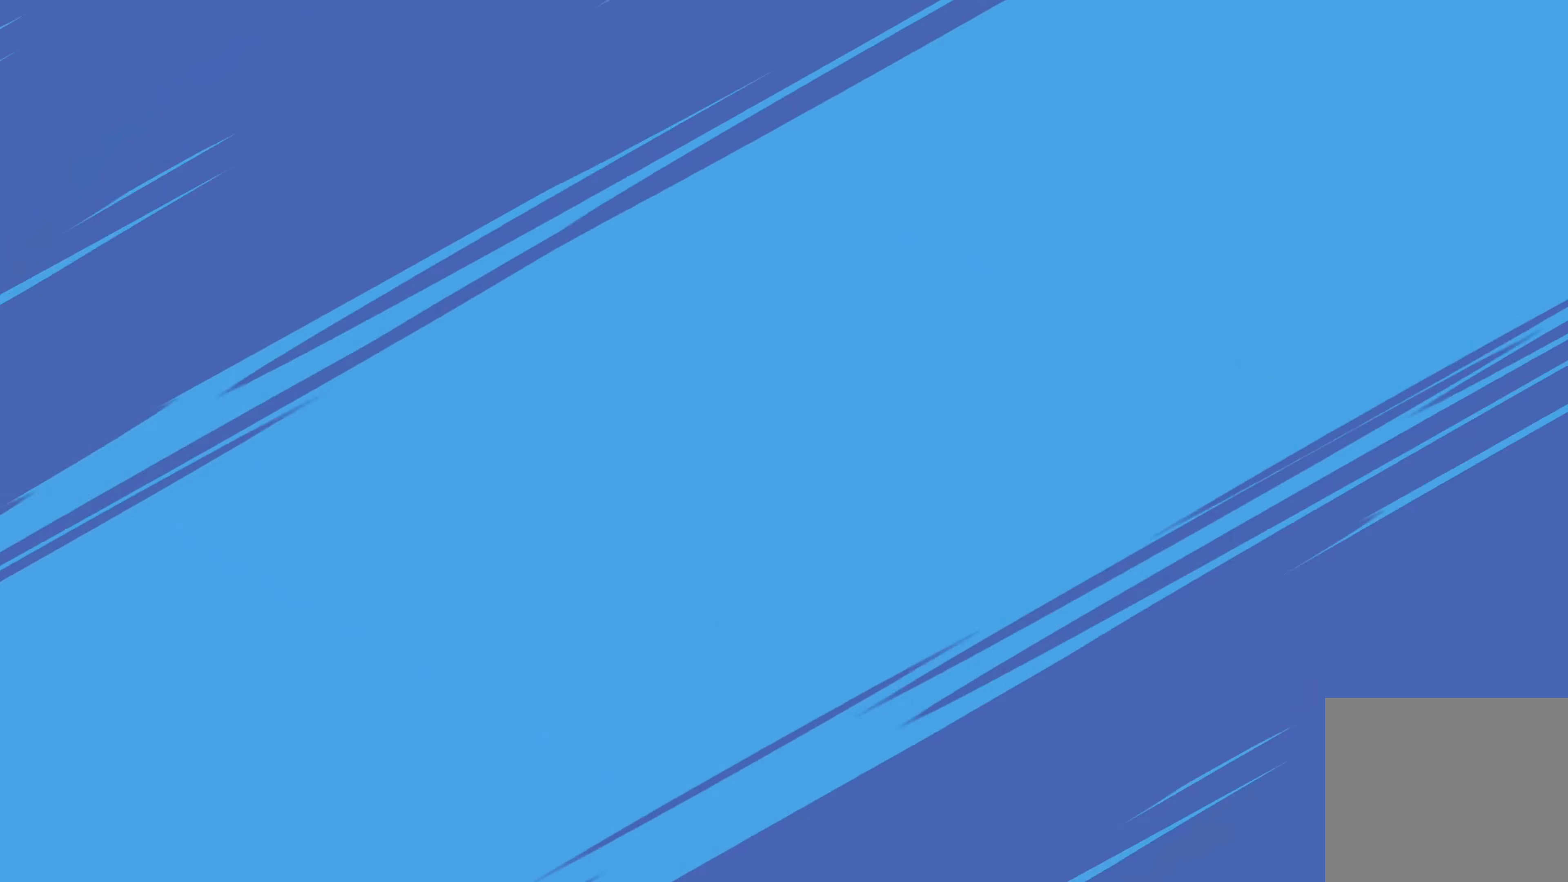
{"buttons": [], "left_stick": "center", "right_stick": "center", "events": [[400, "Y", "up"]]}